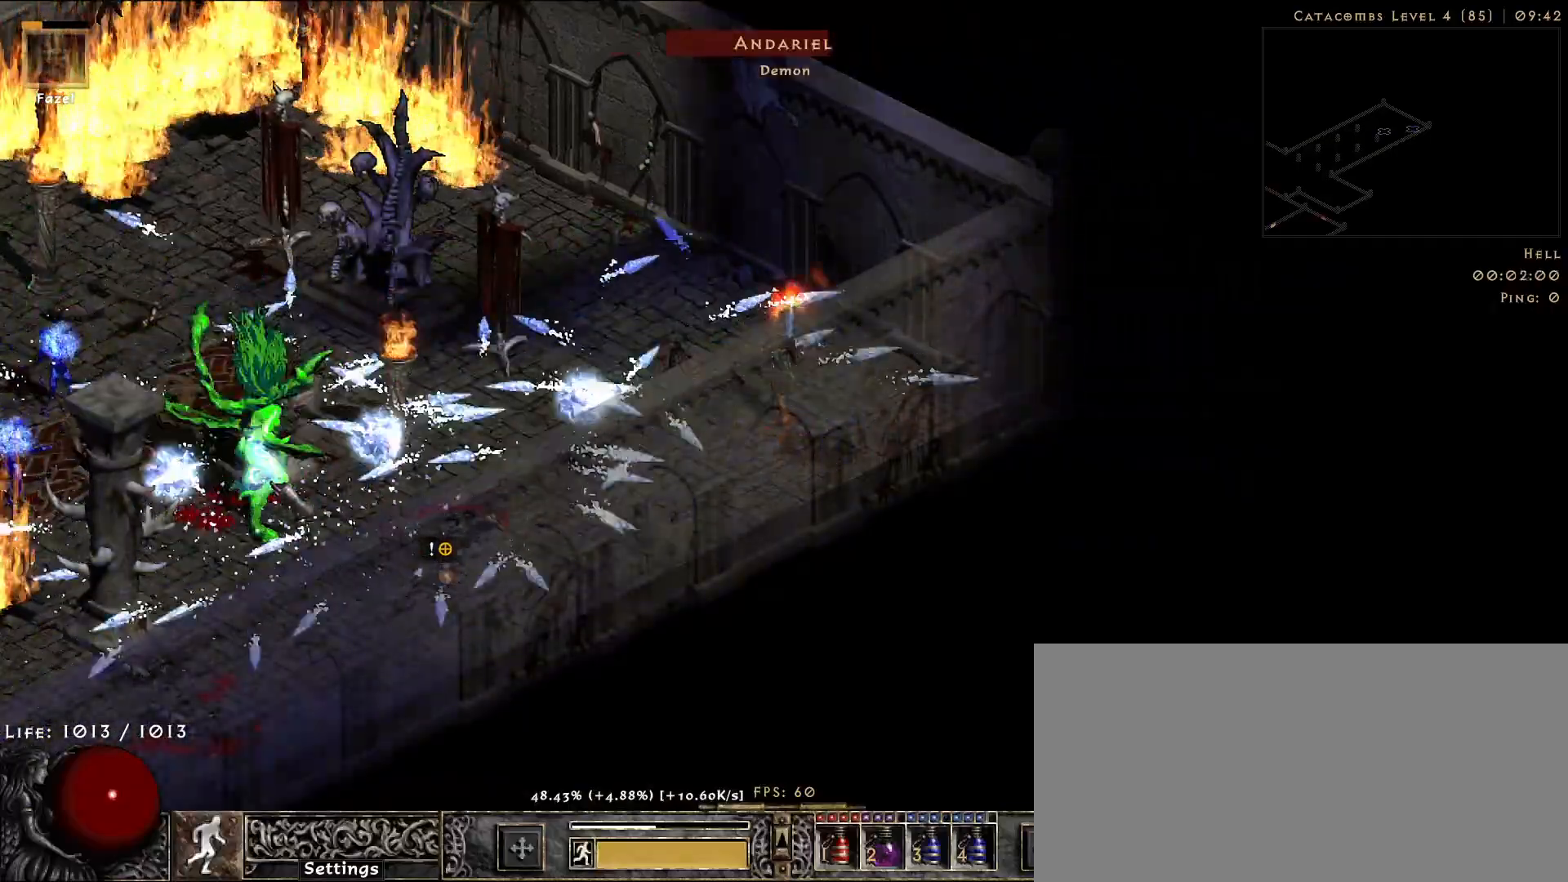
Gameplay with keyboard and mouse; each line is a JSON object with the keys and mouse buttons held at the frame after it. "events" lists presses ("down") and releases ("up") of "1", "2", "3", "4", "5", "a", "alt", "b", "c", "ctrl", "d", "e", "f", "g", "q", "r", "s", "shift", "space", "t", "tab", "v", "w", "x", "z", "mouse_left", "mouse_wheel", "mouse_right", "mouse_mb4" and "mouse_mb5" between this image and that frame as [ms after this image, input, new state], when the widget could be followed in between. "mouse_left", "mouse_wheel", "mouse_right", "mouse_mb4", "mouse_mb5" = the "left", "wheel", "right", "mb4", "mb5" buttons of the "mouse" list. No other keys are recorded. "wheel" means that the mouse wheel is clicked or scrolled. Not read: mouse_move.
{"keys": [], "mouse": ["right"], "events": []}
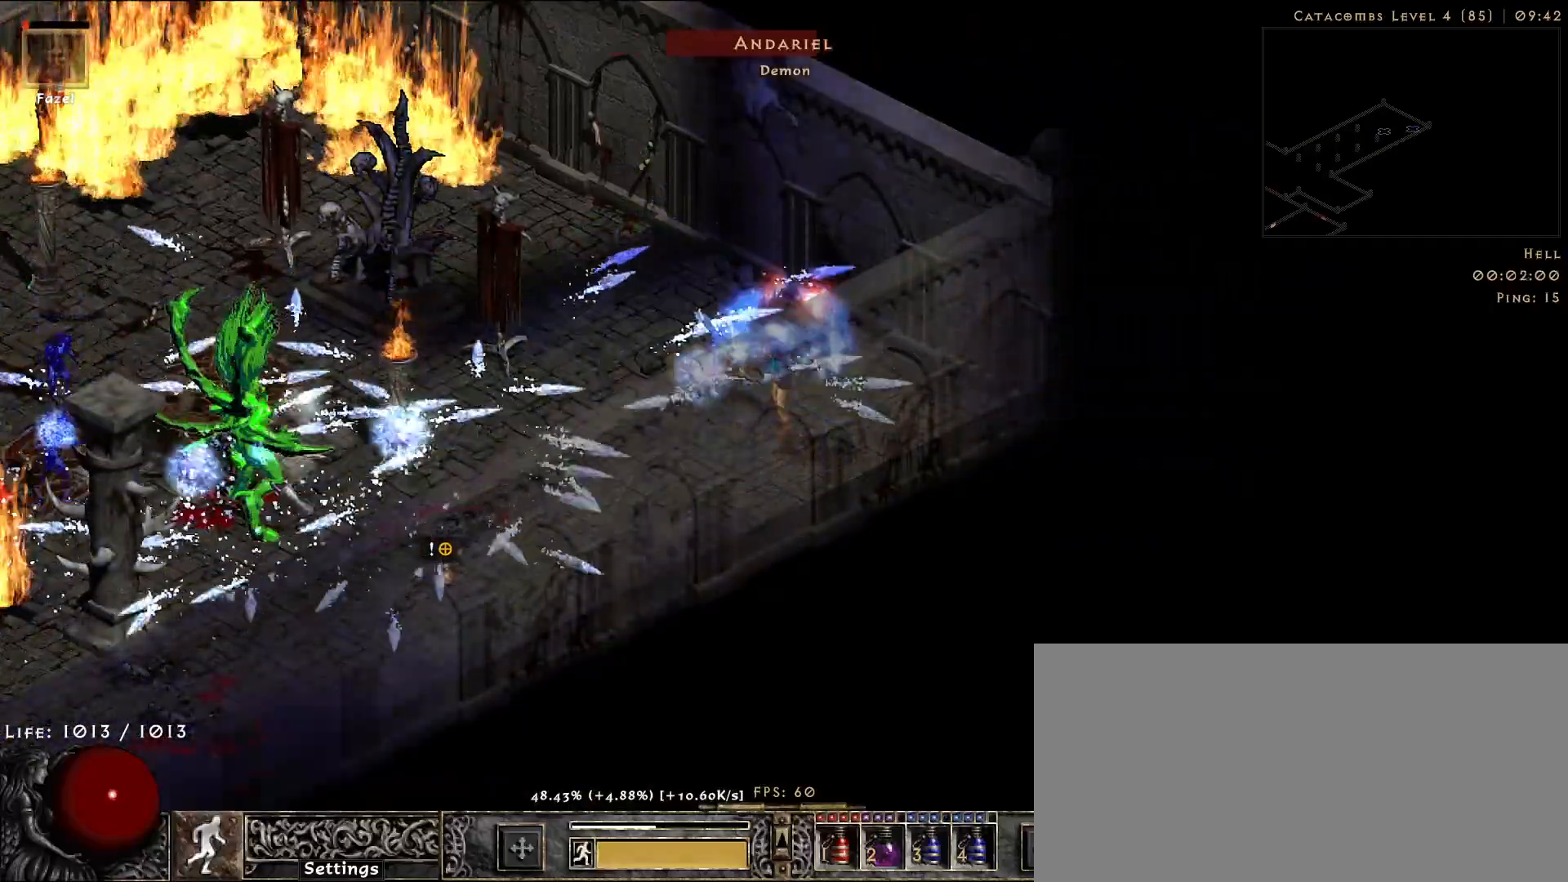
{"keys": [], "mouse": ["right"], "events": []}
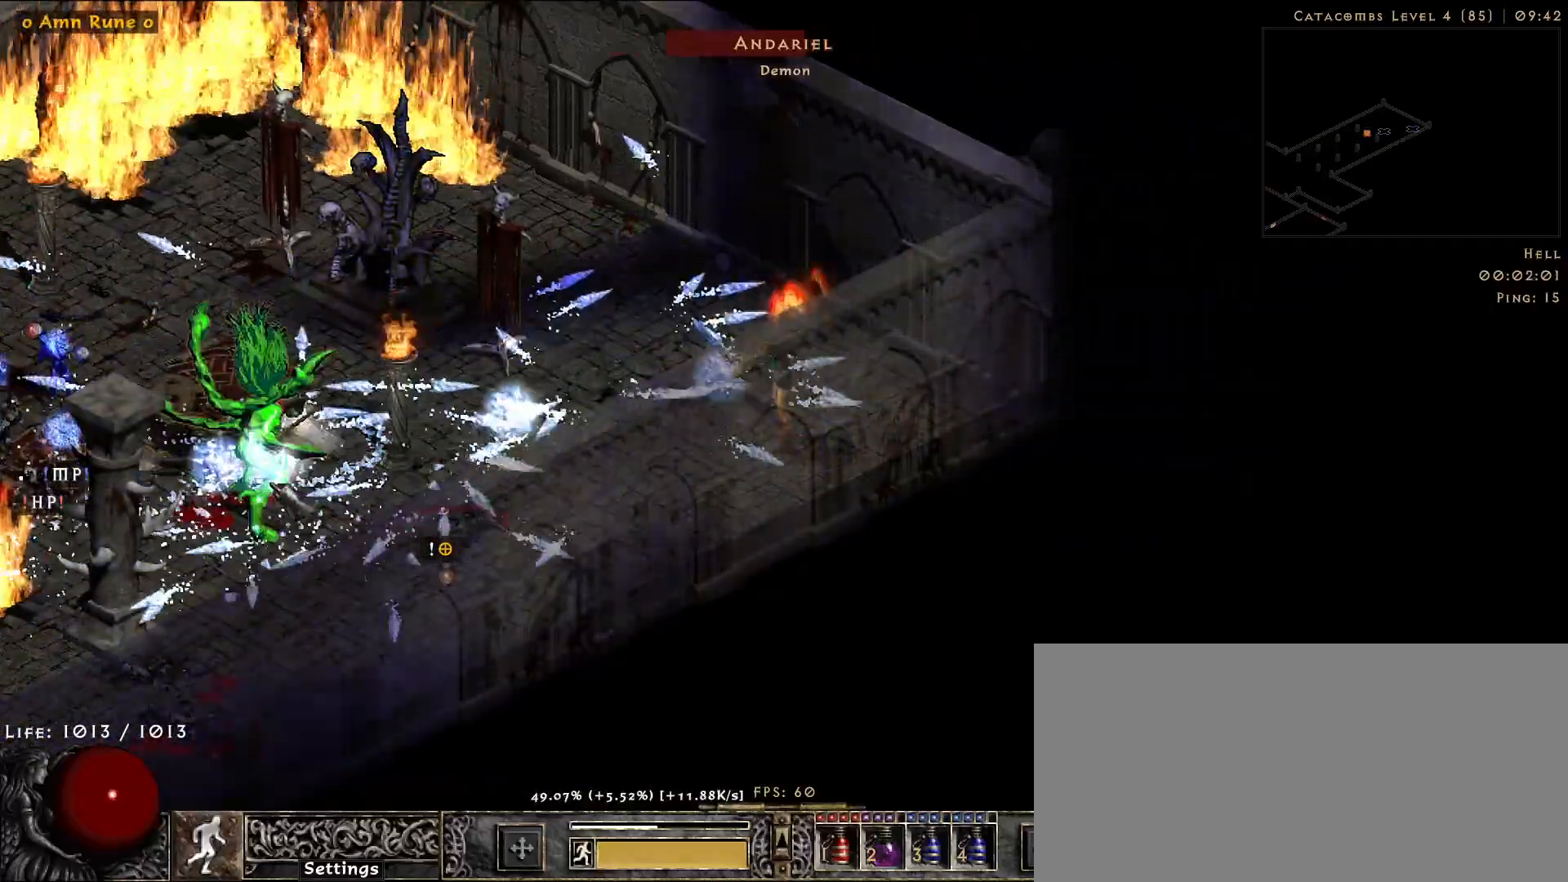
{"keys": [], "mouse": ["right"], "events": []}
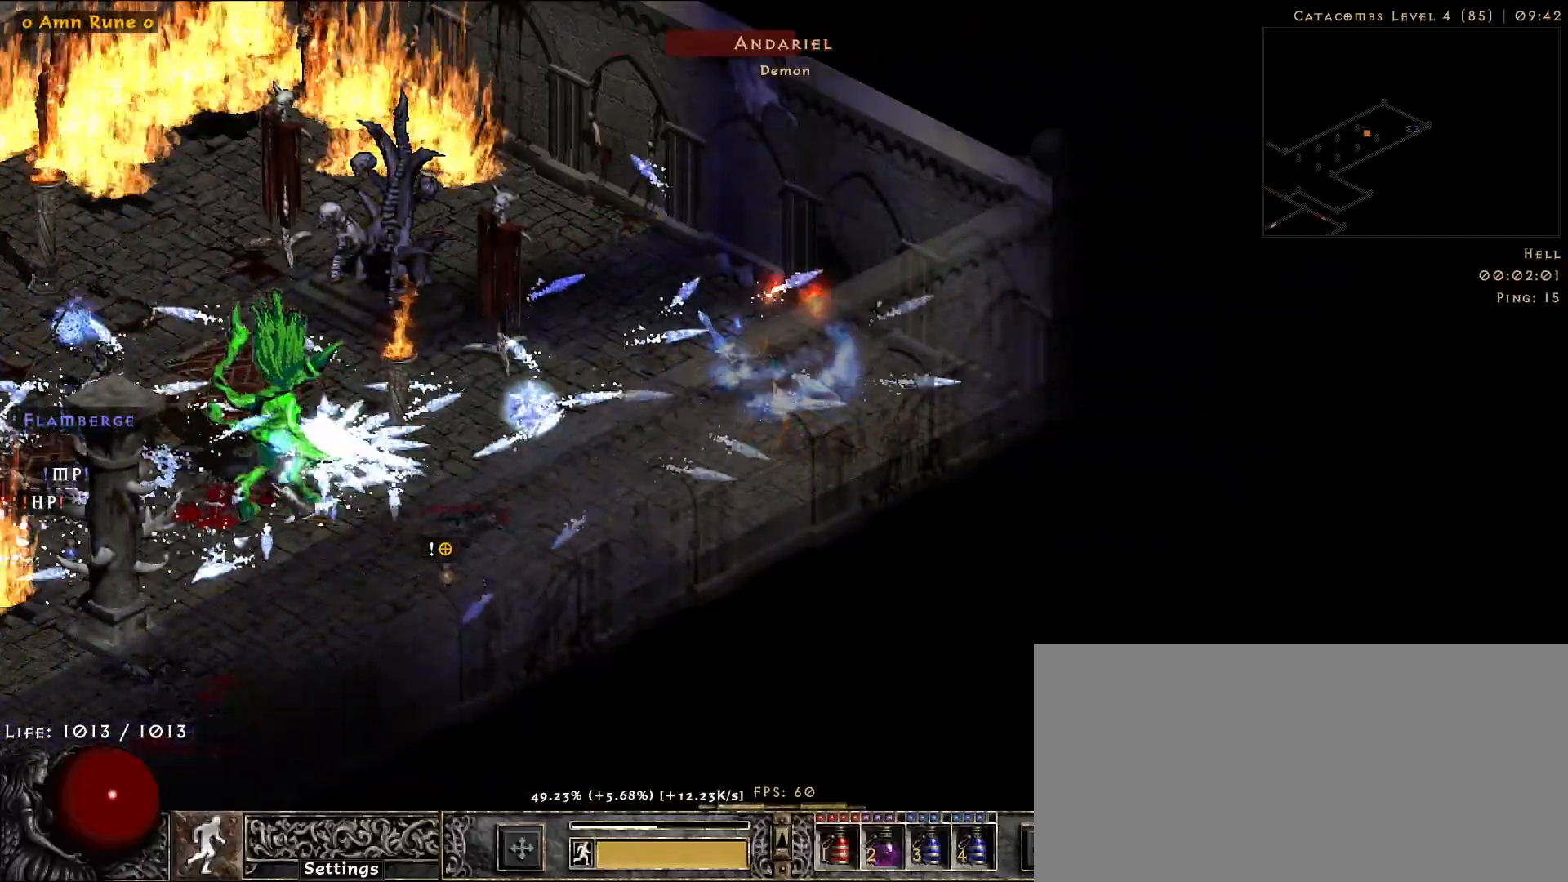
{"keys": [], "mouse": ["right"], "events": []}
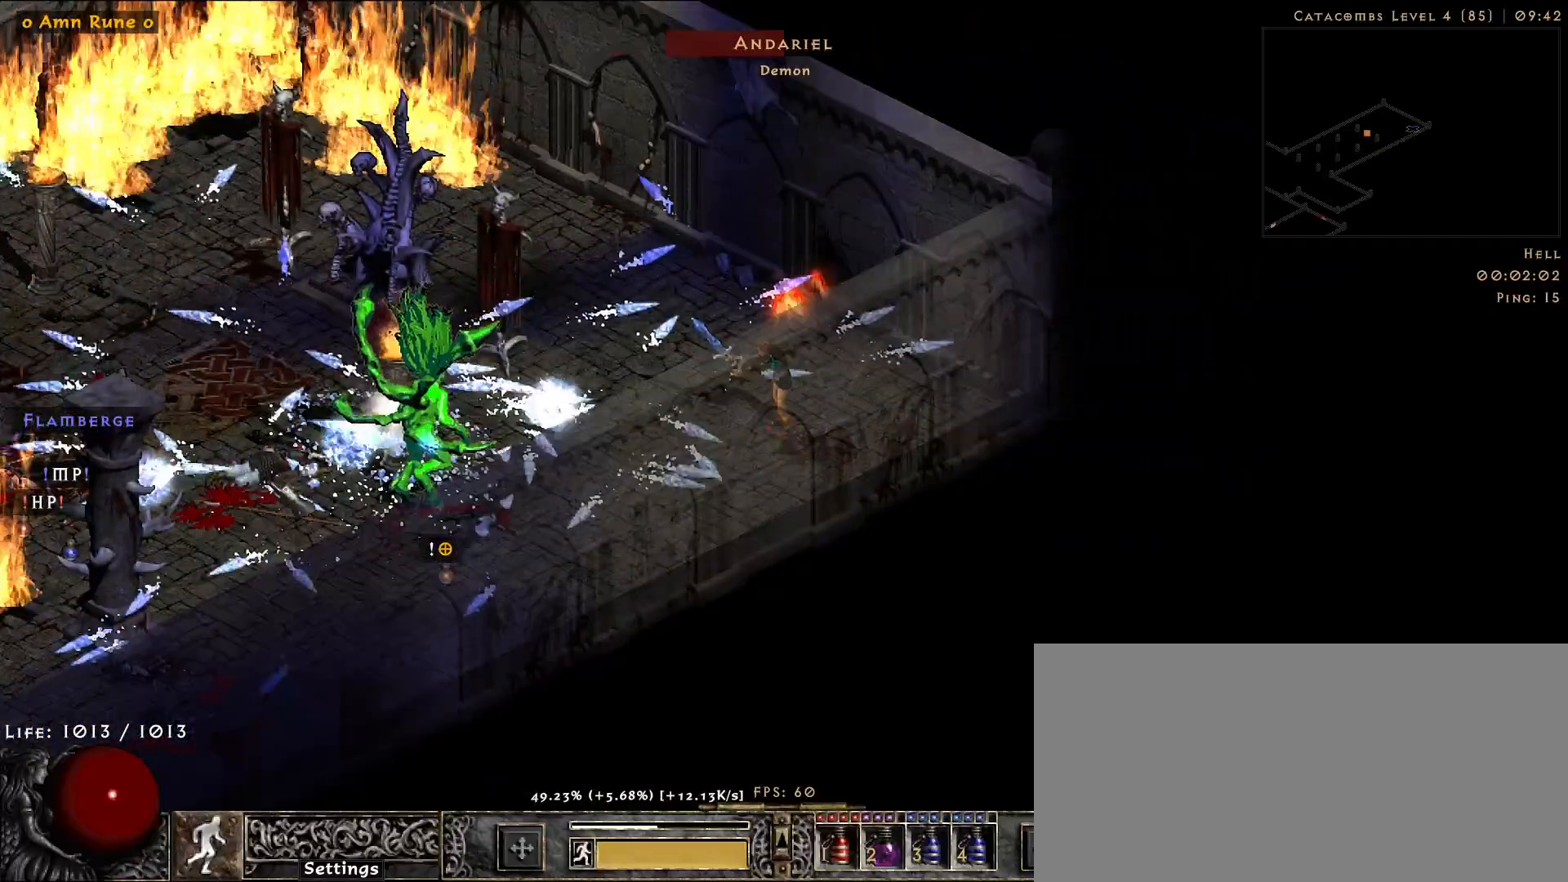
{"keys": [], "mouse": ["right"], "events": []}
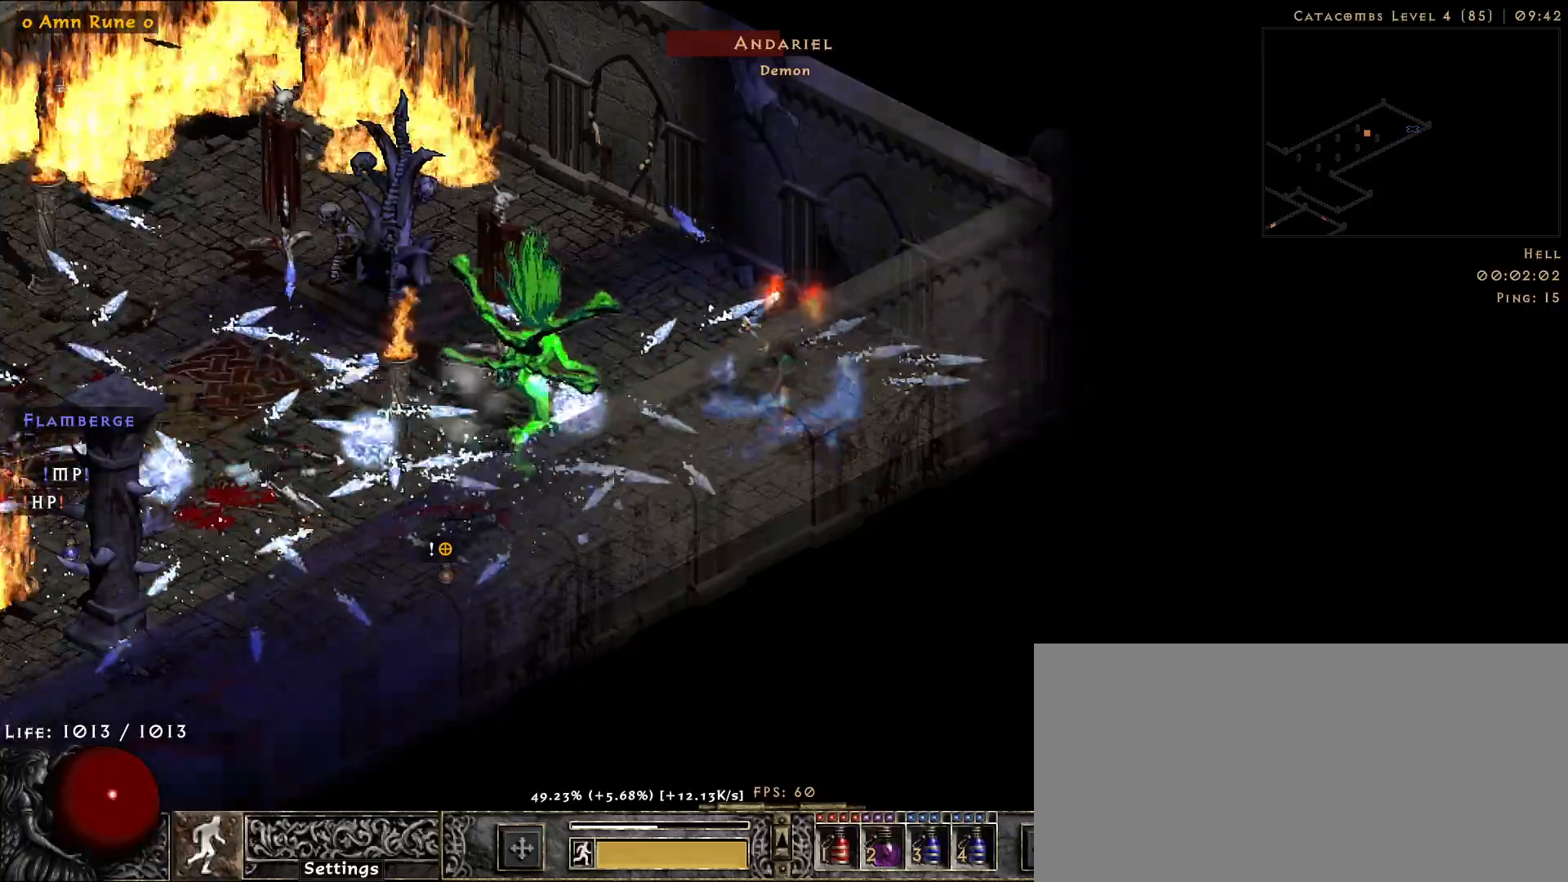
{"keys": [], "mouse": ["right"], "events": [[17, "mouse_right", "up"], [300, "s", "down"], [400, "mouse_right", "down"], [433, "s", "up"]]}
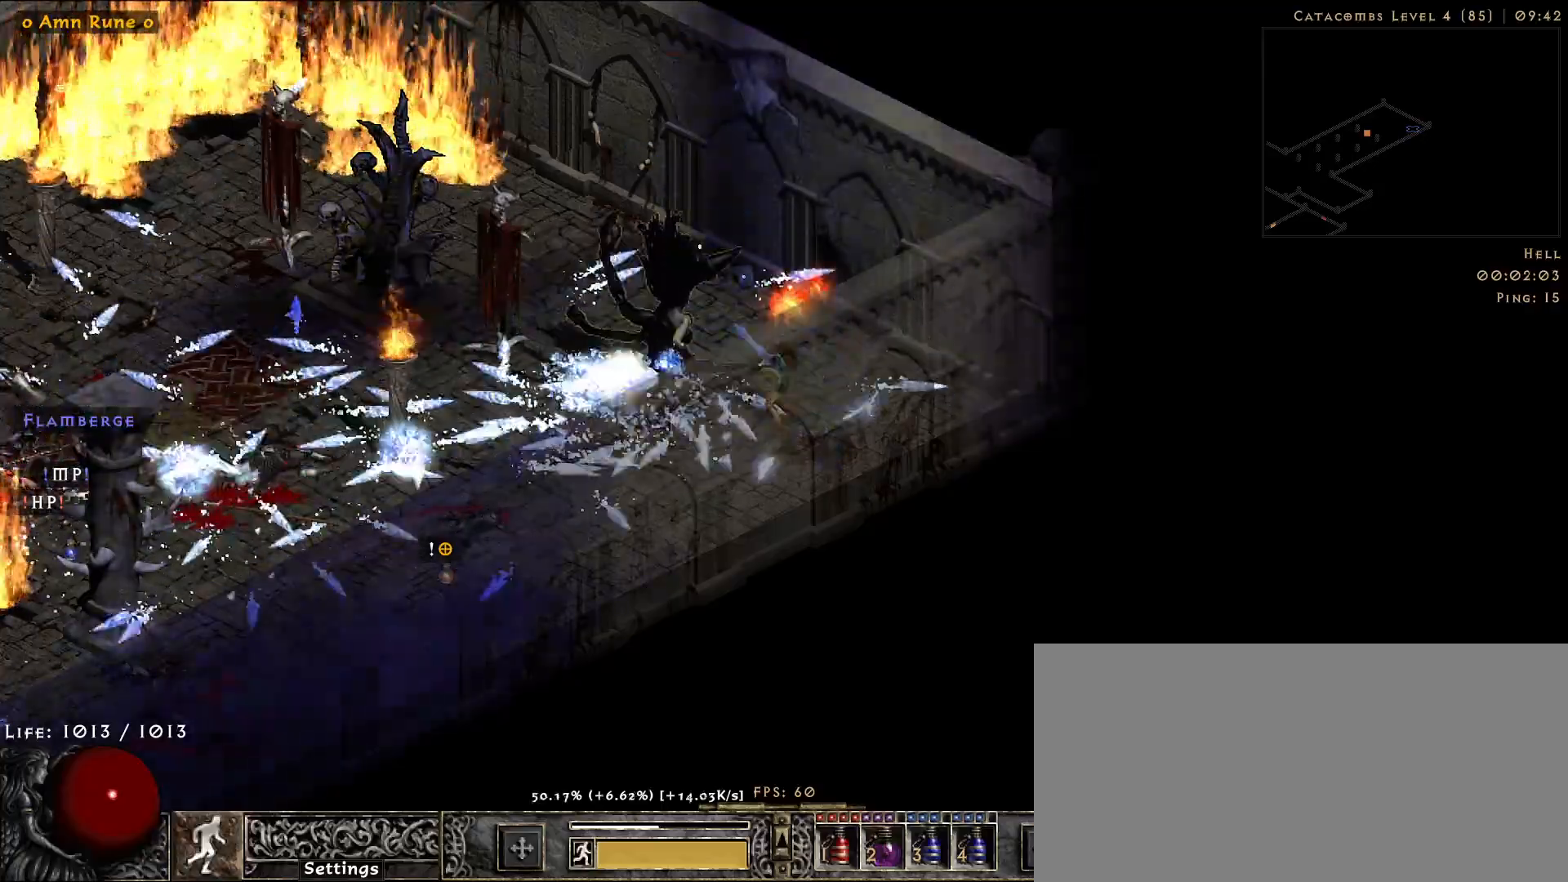
{"keys": [], "mouse": ["right"], "events": [[83, "mouse_right", "up"], [400, "f", "down"], [467, "mouse_right", "down"], [500, "f", "up"]]}
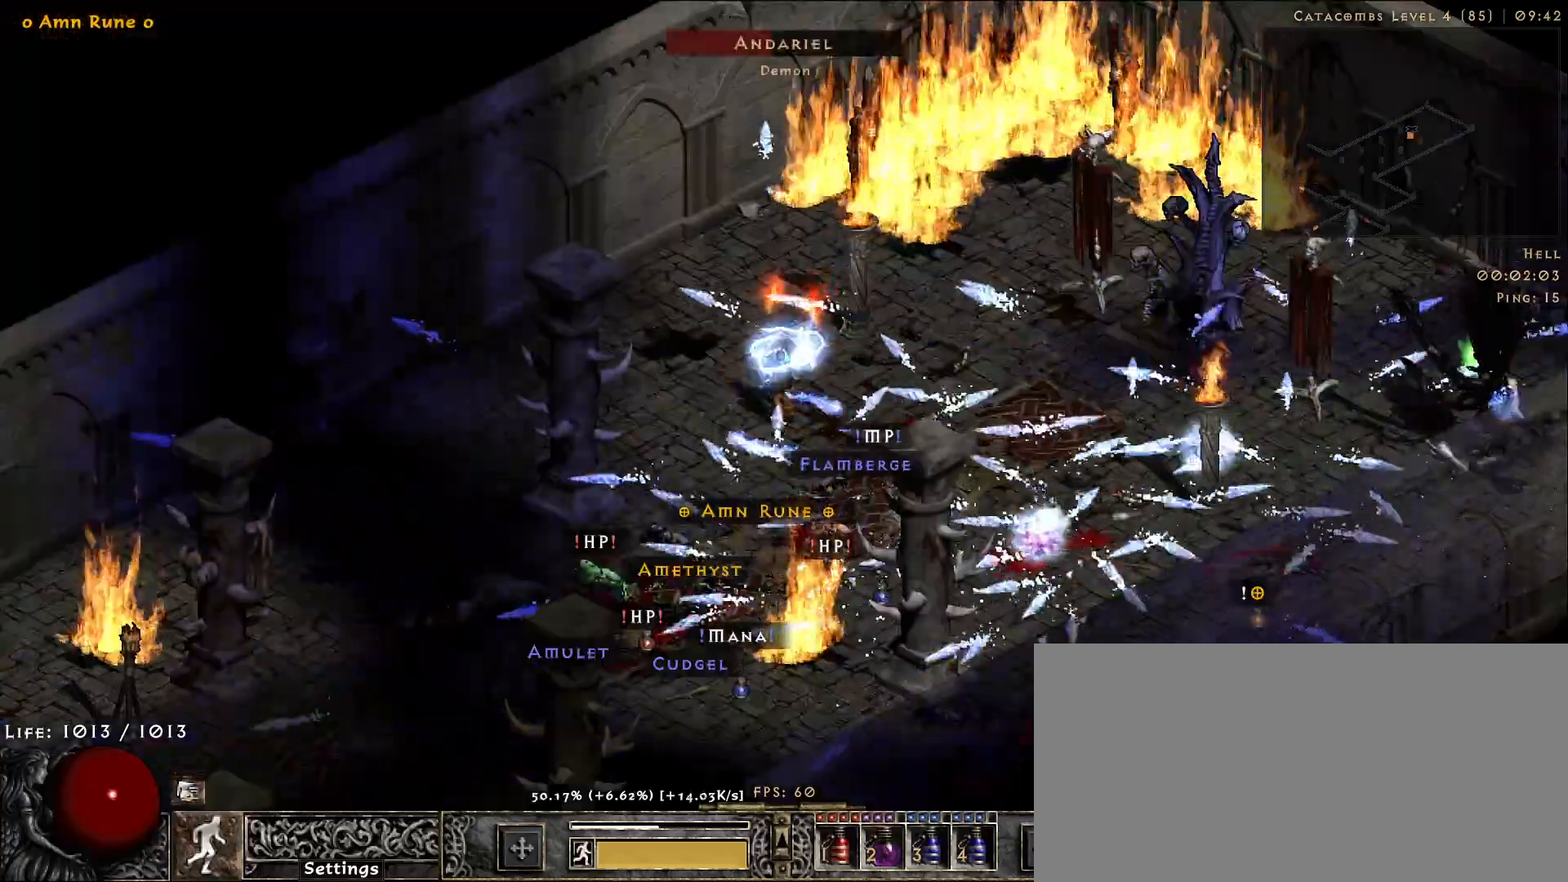
{"keys": [], "mouse": ["right"], "events": [[133, "mouse_right", "up"], [233, "mouse_right", "down"], [383, "mouse_right", "up"], [483, "mouse_right", "down"]]}
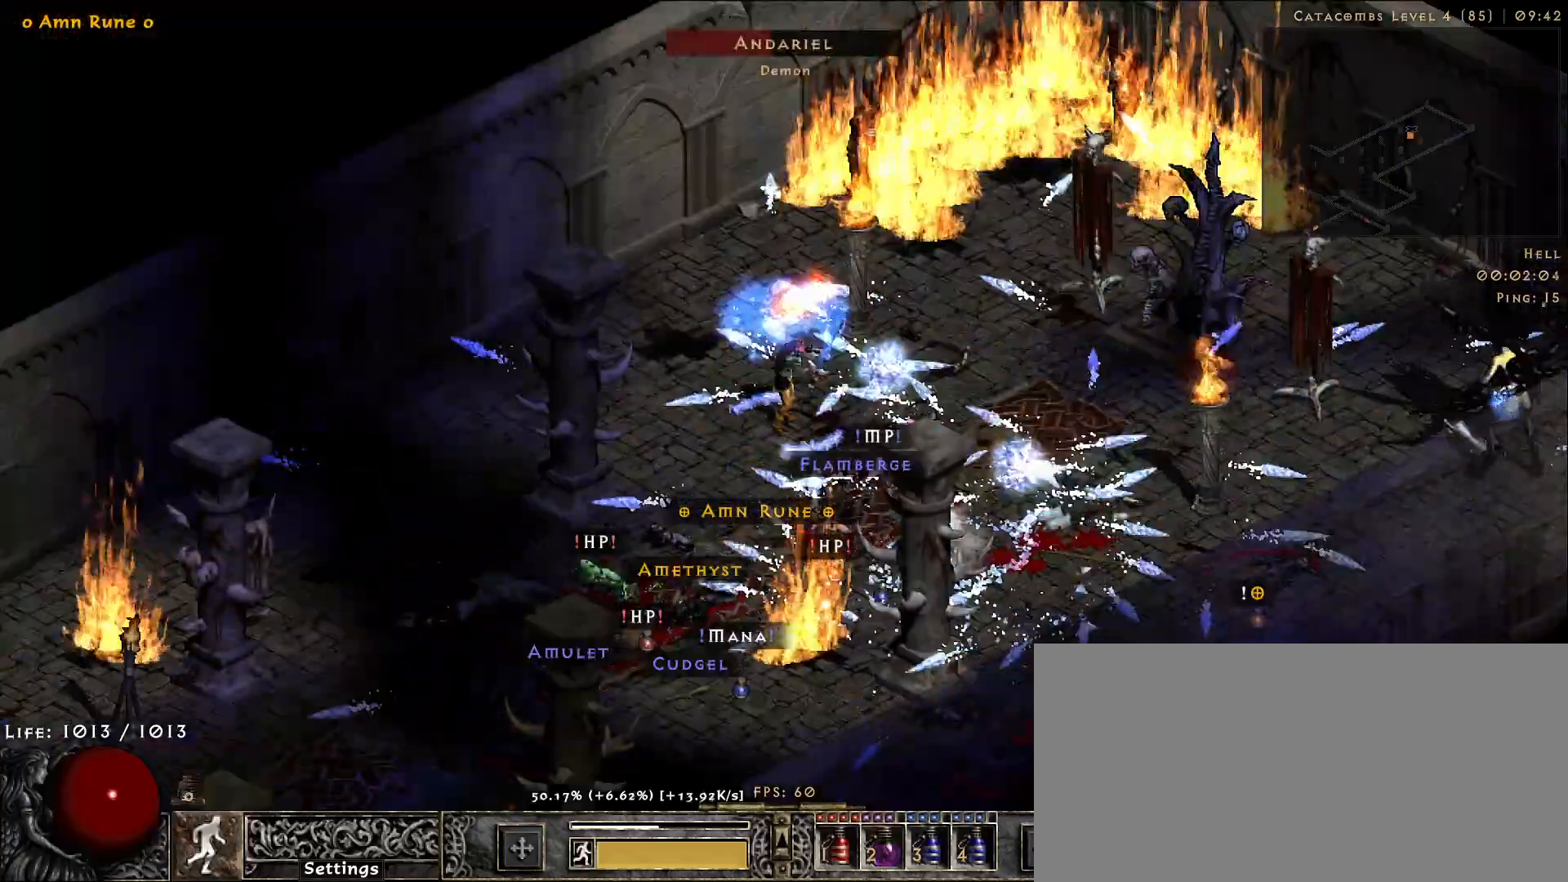
{"keys": [], "mouse": ["right"], "events": [[100, "mouse_right", "up"], [200, "mouse_right", "down"], [317, "mouse_right", "up"], [400, "mouse_right", "down"]]}
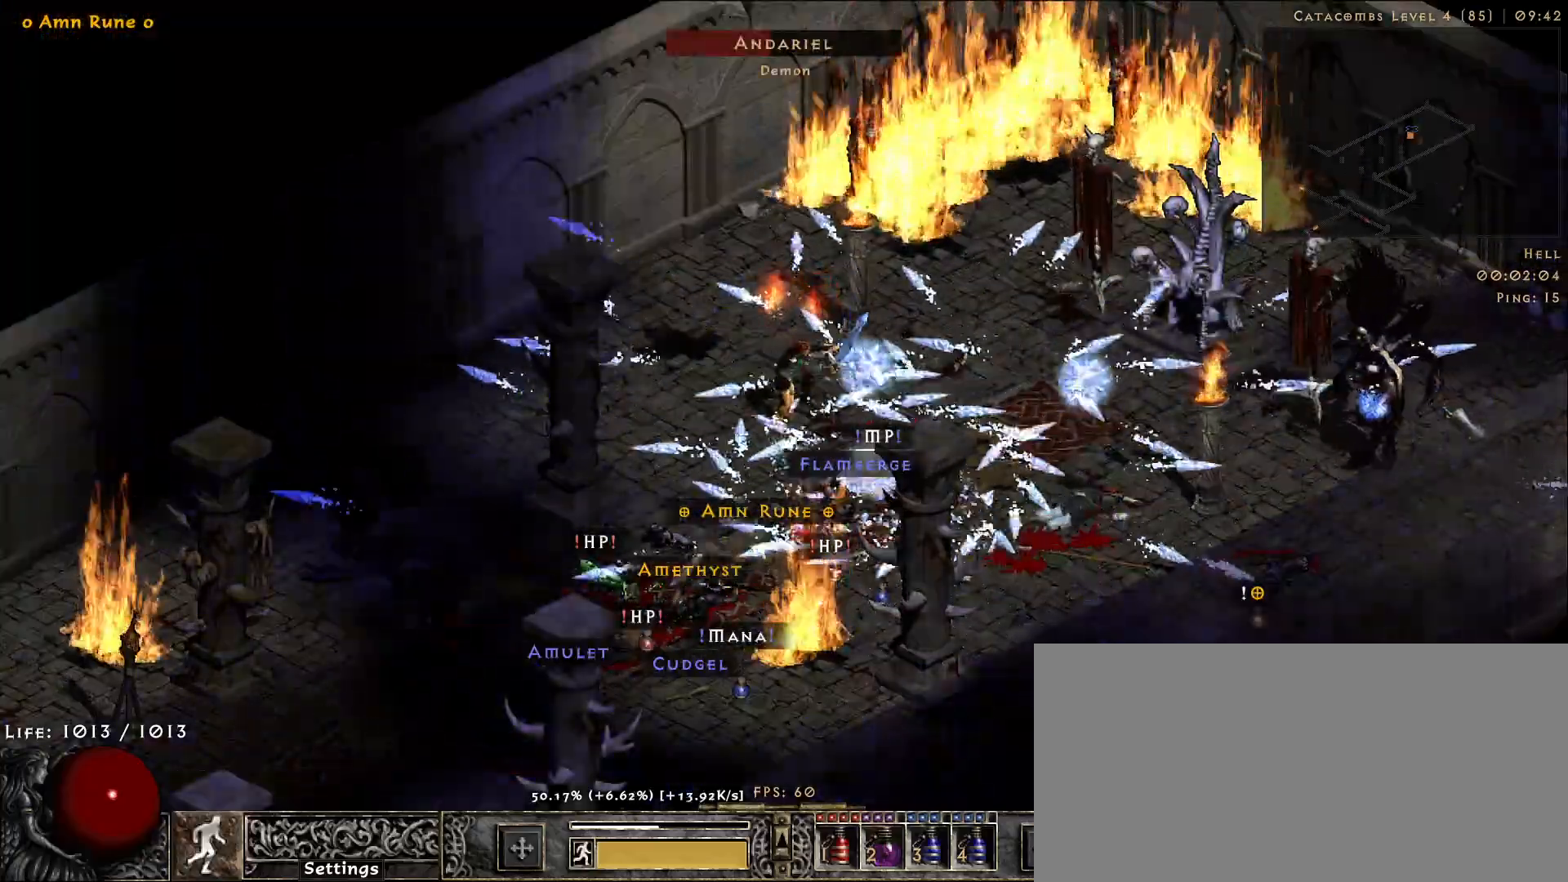
{"keys": [], "mouse": [], "events": [[17, "mouse_right", "up"], [100, "mouse_right", "down"], [233, "mouse_right", "up"], [317, "mouse_right", "down"], [450, "mouse_right", "up"]]}
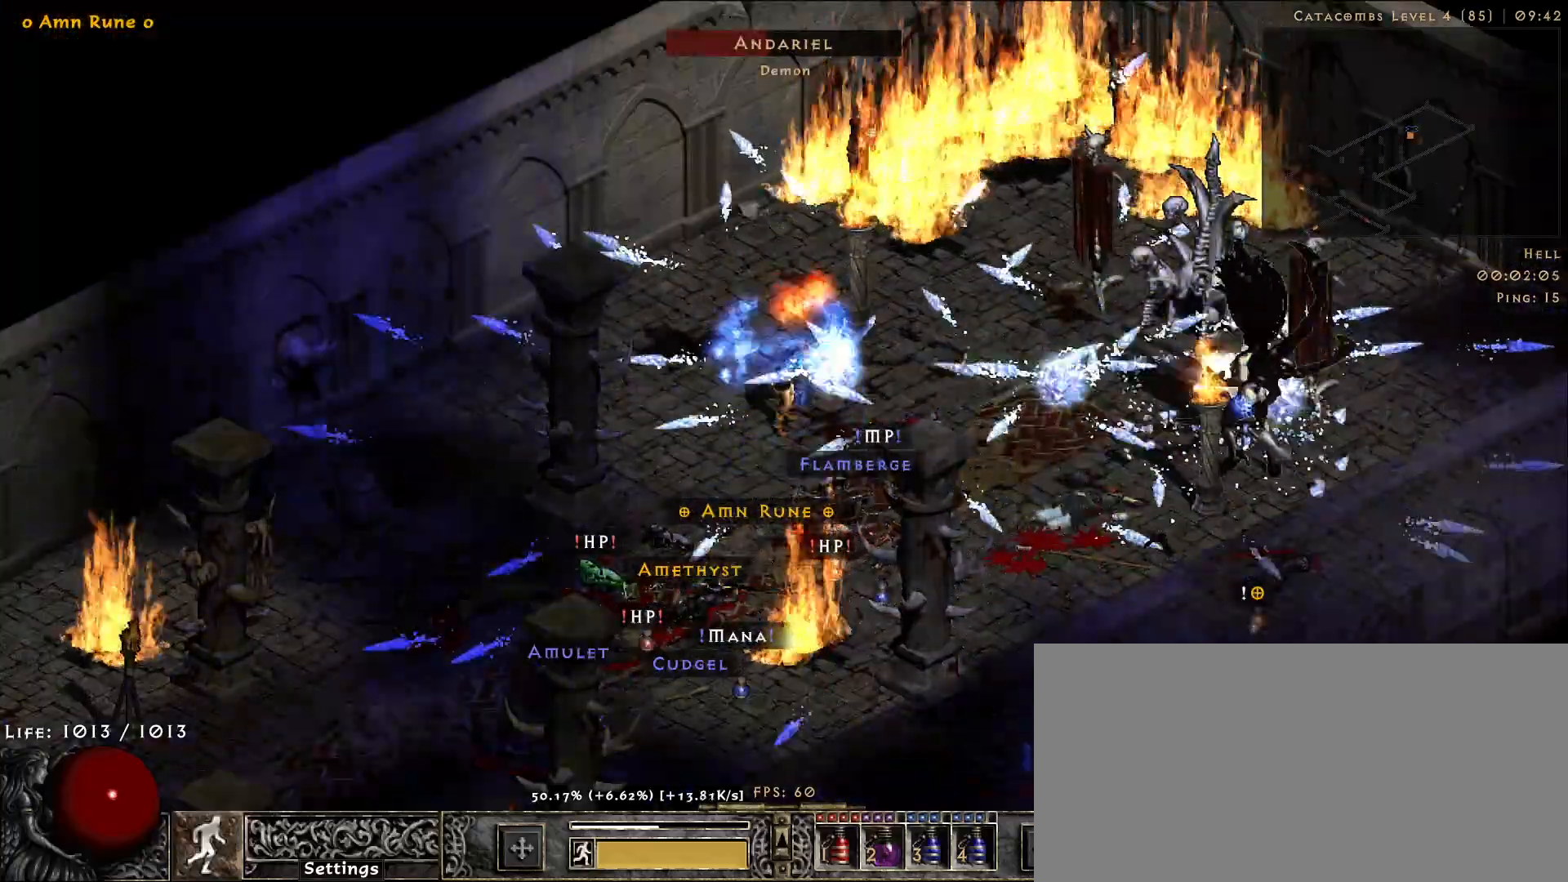
{"keys": [], "mouse": ["right"], "events": [[50, "mouse_right", "down"], [167, "mouse_right", "up"], [267, "mouse_right", "down"], [367, "mouse_right", "up"], [467, "mouse_right", "down"]]}
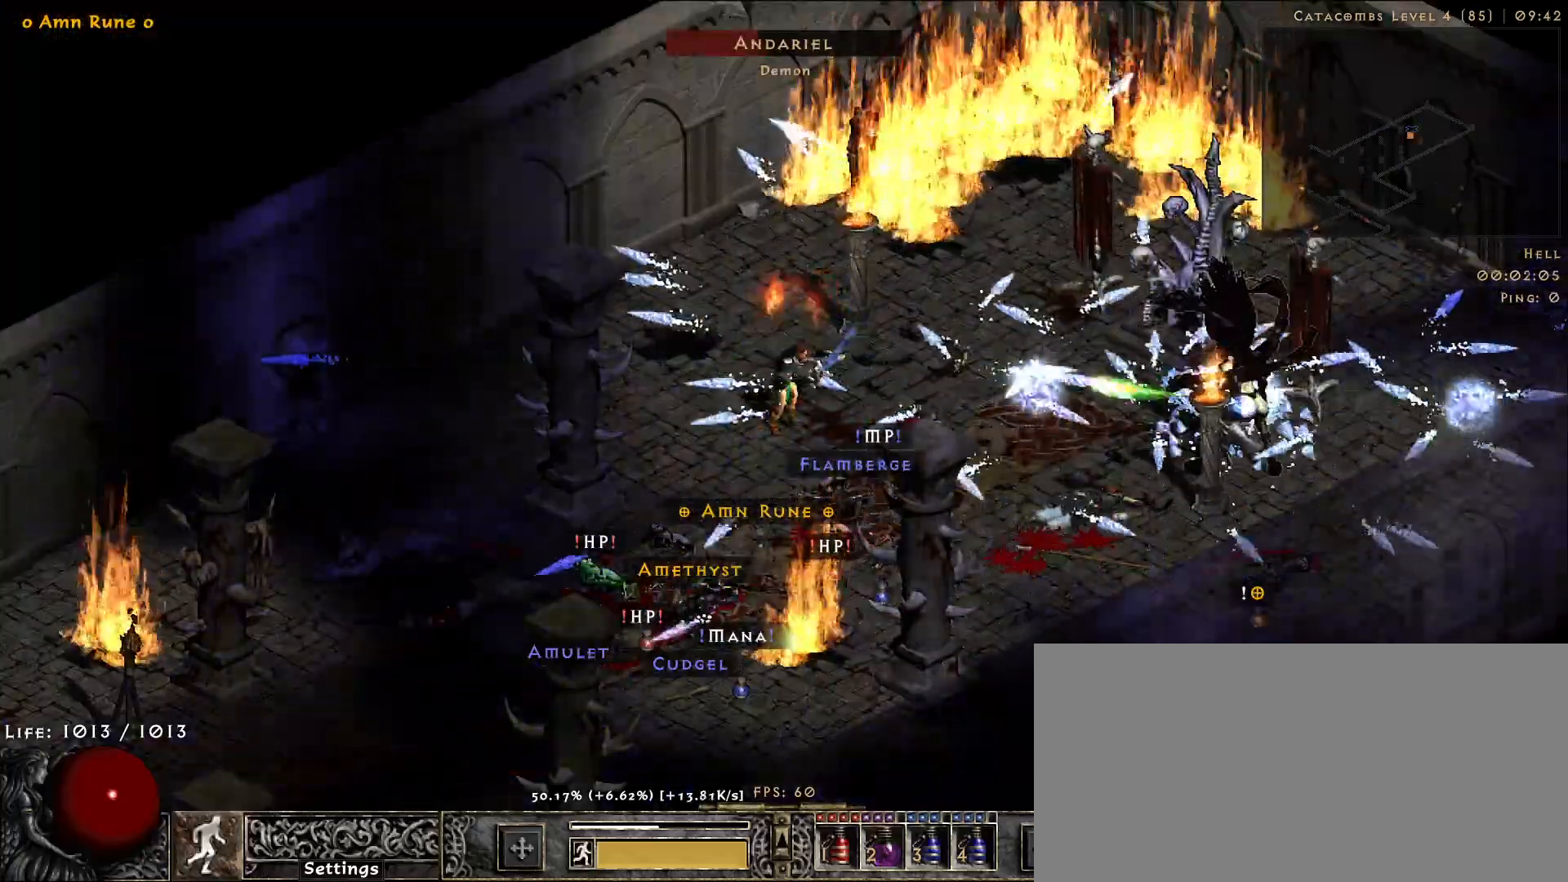
{"keys": [], "mouse": ["right"], "events": [[83, "mouse_right", "up"], [183, "mouse_right", "down"], [300, "mouse_right", "up"], [400, "mouse_right", "down"]]}
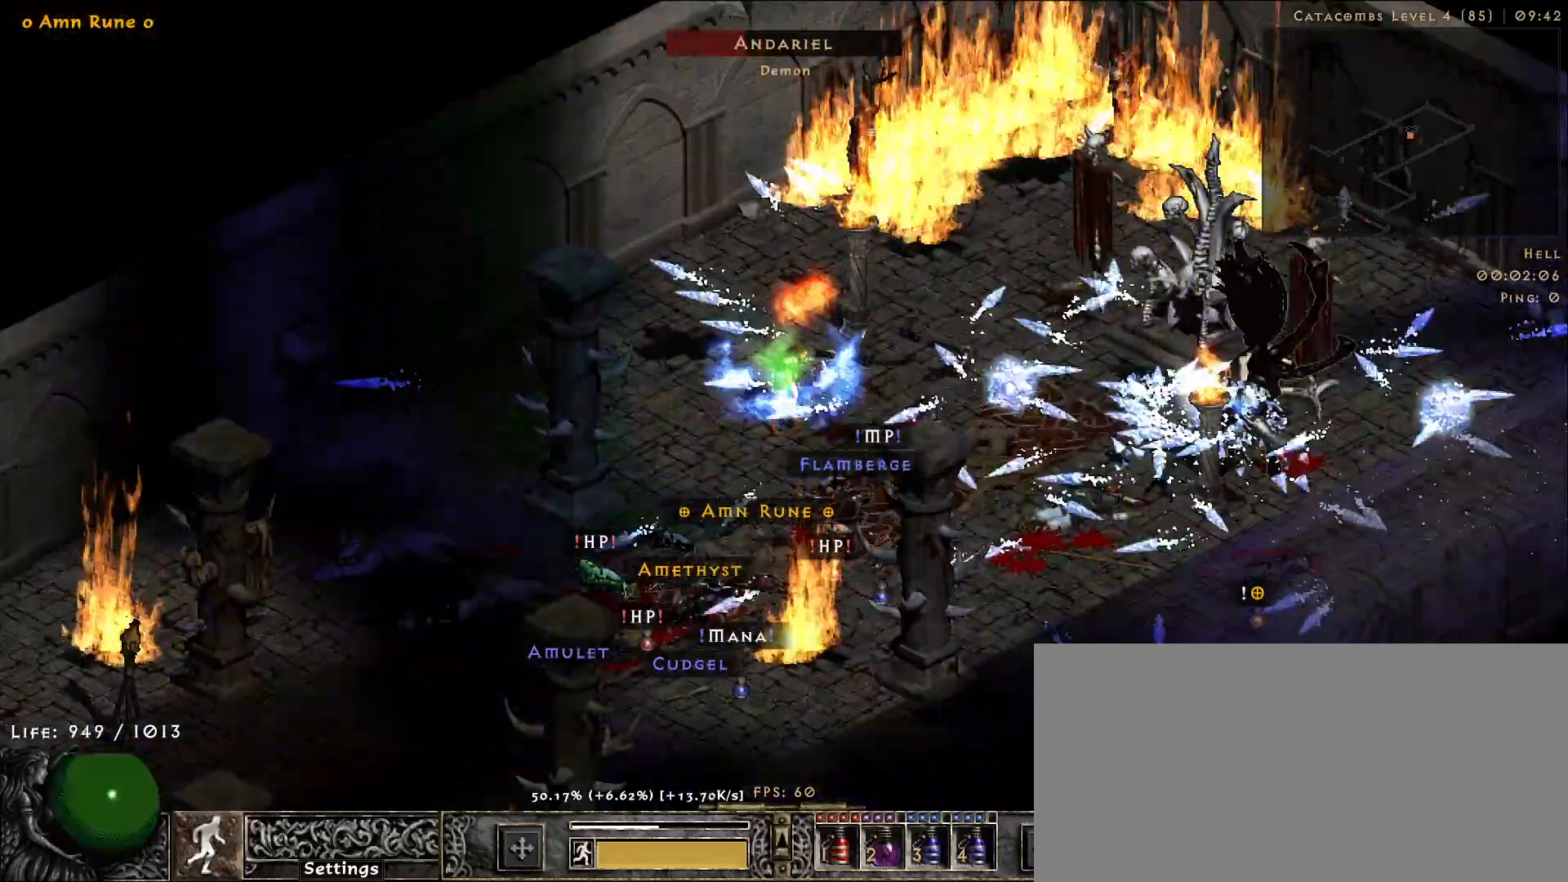
{"keys": [], "mouse": [], "events": [[33, "mouse_right", "up"], [117, "mouse_right", "down"], [233, "mouse_right", "up"], [317, "mouse_right", "down"], [450, "mouse_right", "up"]]}
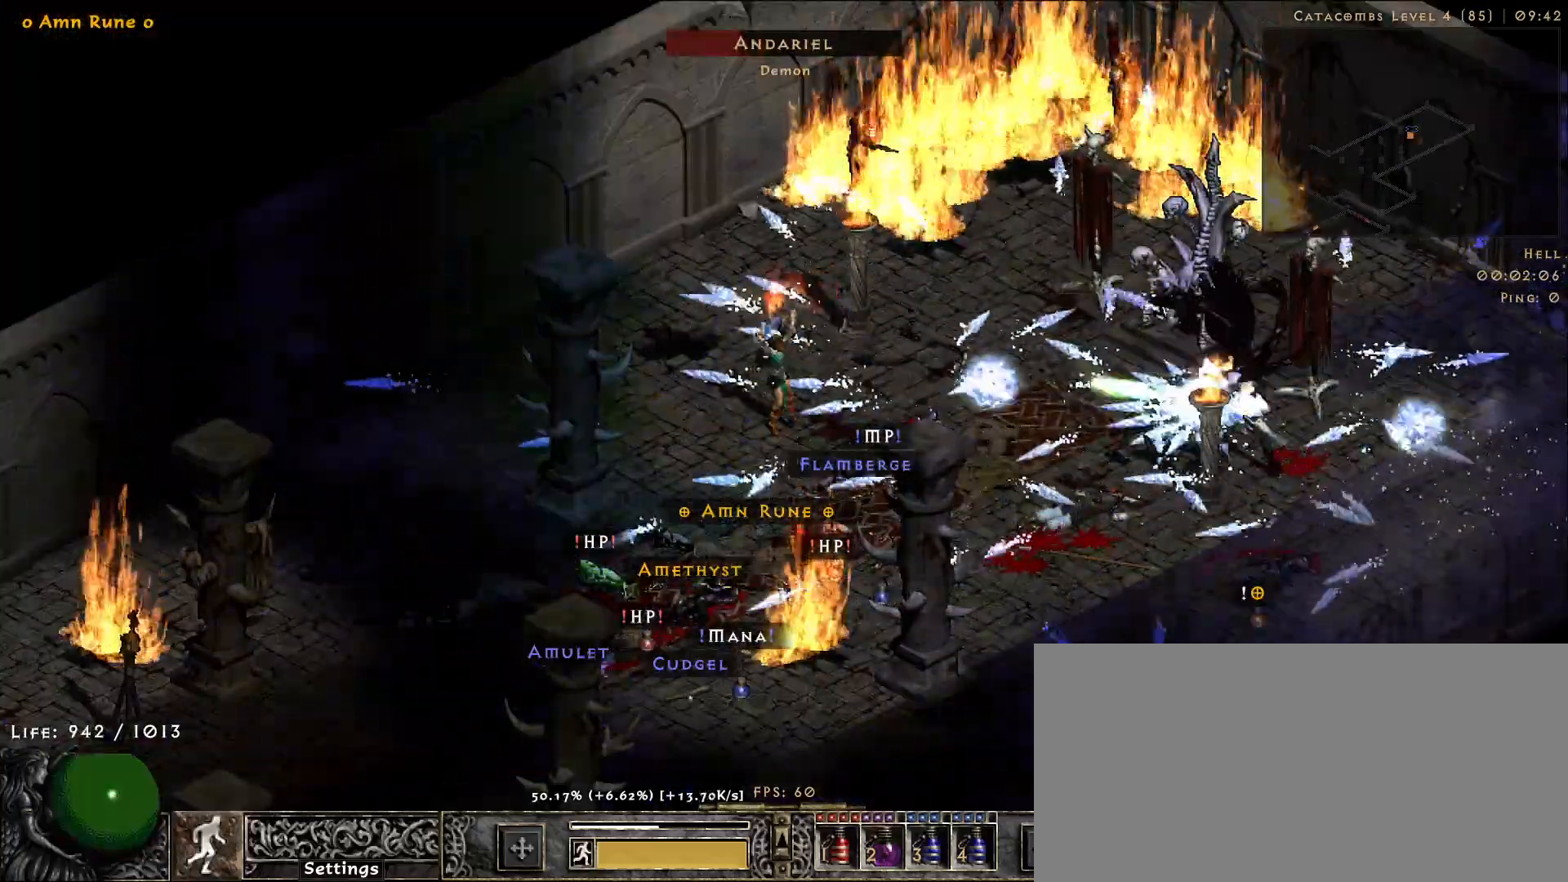
{"keys": [], "mouse": ["right"], "events": [[33, "mouse_right", "down"], [167, "mouse_right", "up"], [250, "mouse_right", "down"], [383, "mouse_right", "up"], [467, "mouse_right", "down"]]}
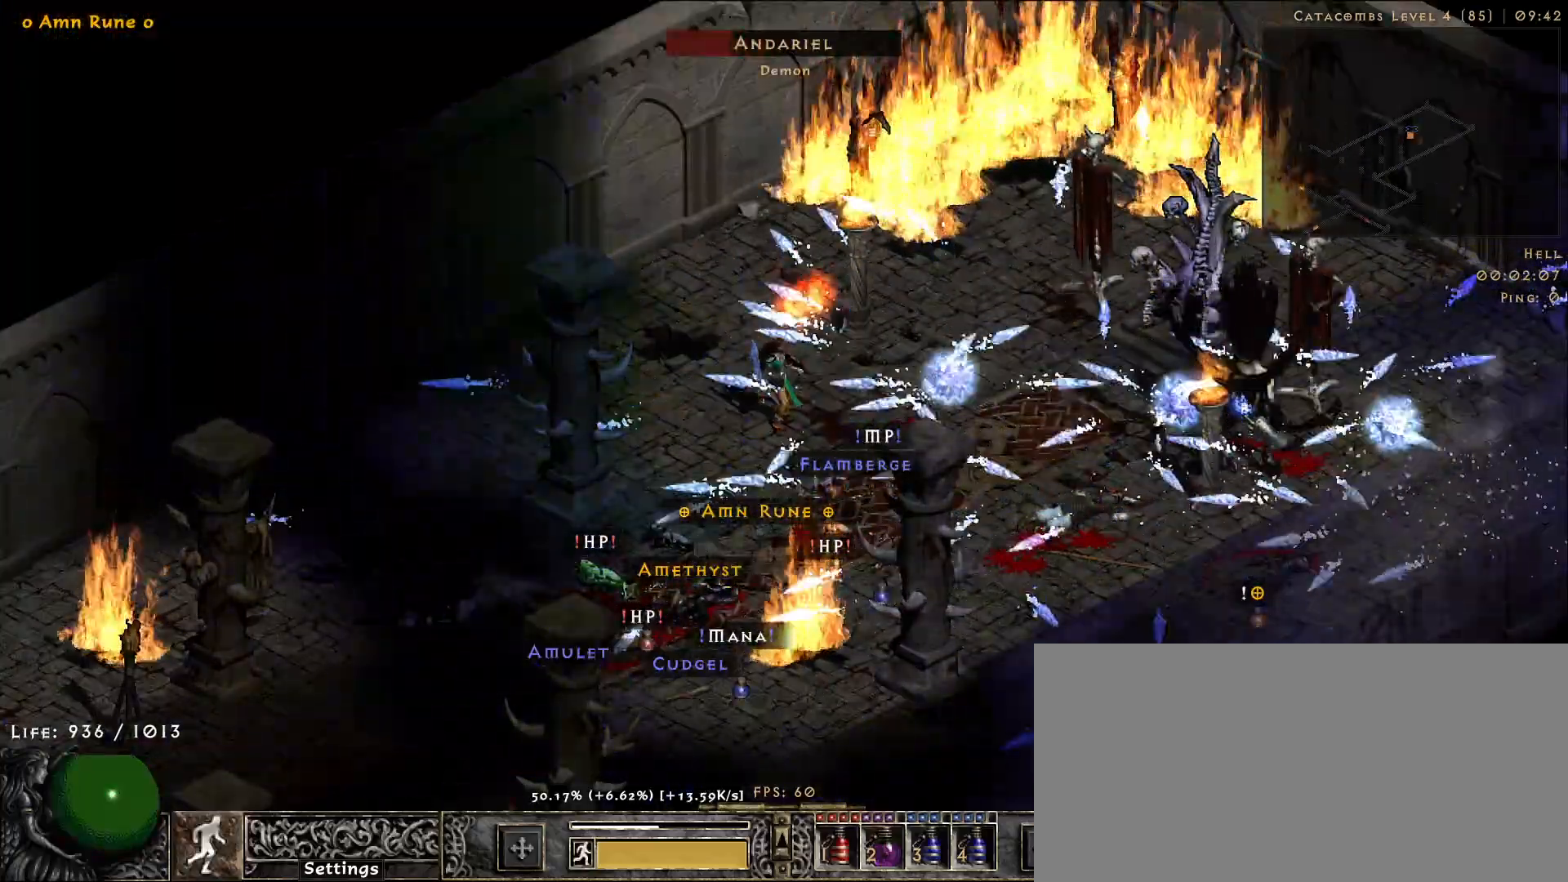
{"keys": [], "mouse": ["right"], "events": [[117, "mouse_right", "up"], [183, "mouse_right", "down"], [350, "mouse_right", "up"], [400, "mouse_right", "down"]]}
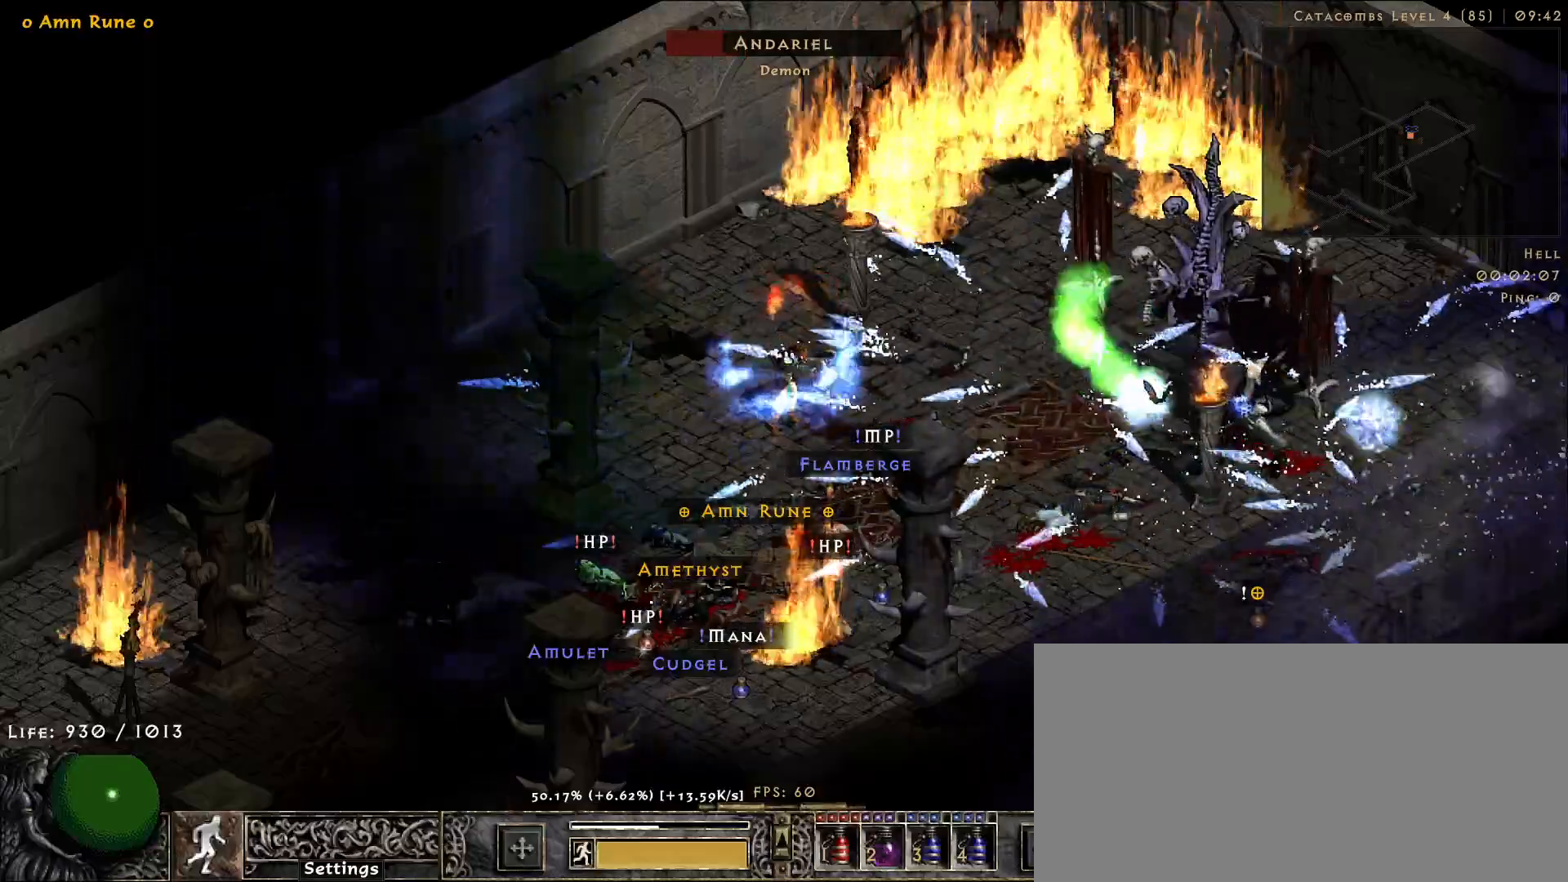
{"keys": [], "mouse": ["right"], "events": []}
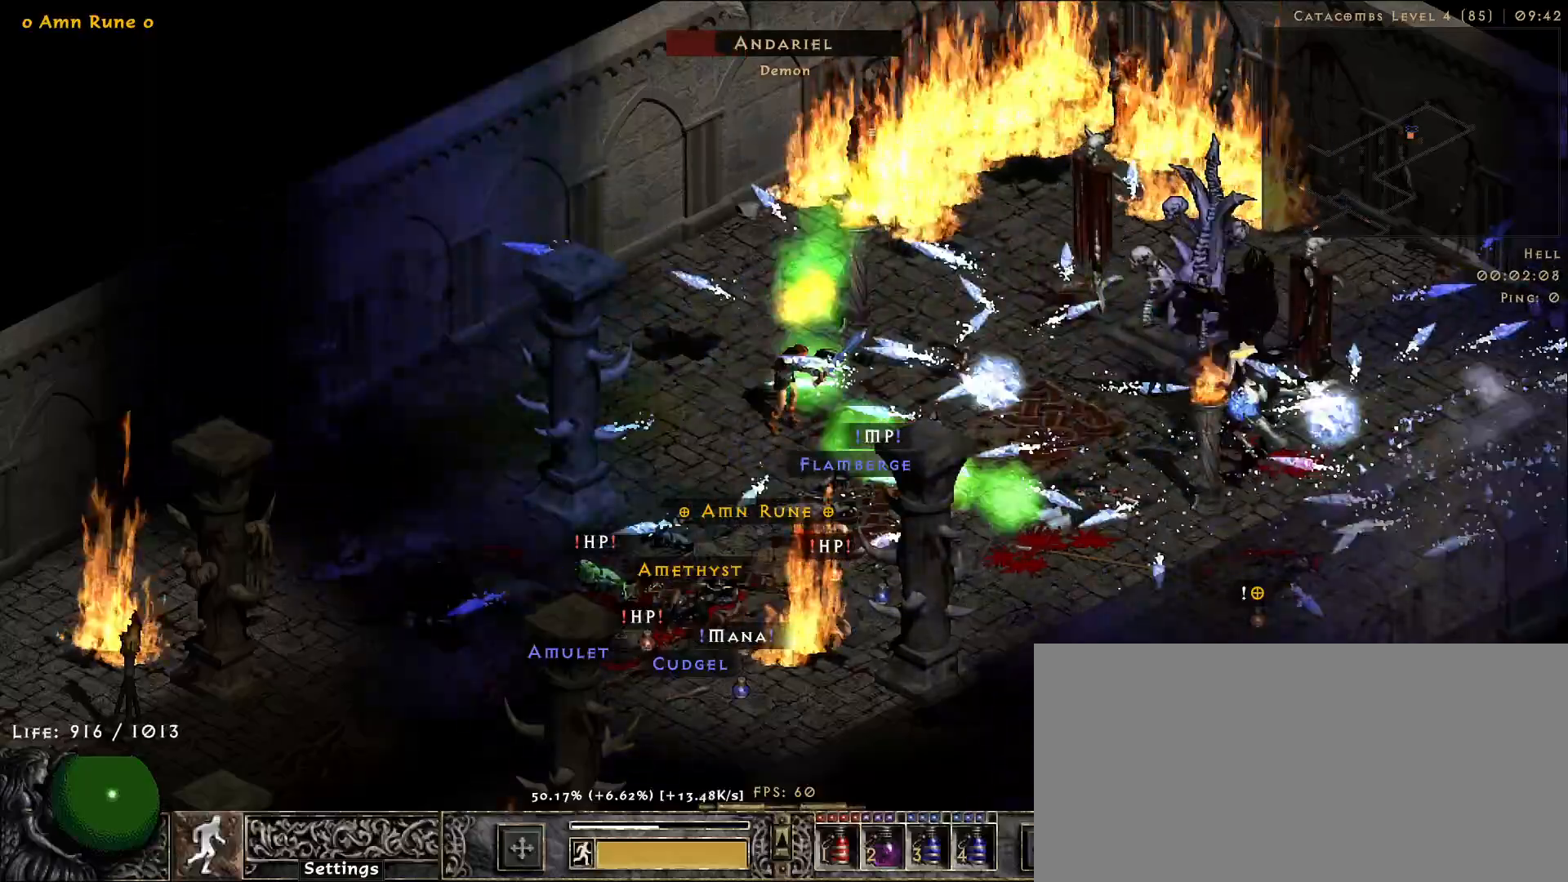
{"keys": [], "mouse": ["right"], "events": []}
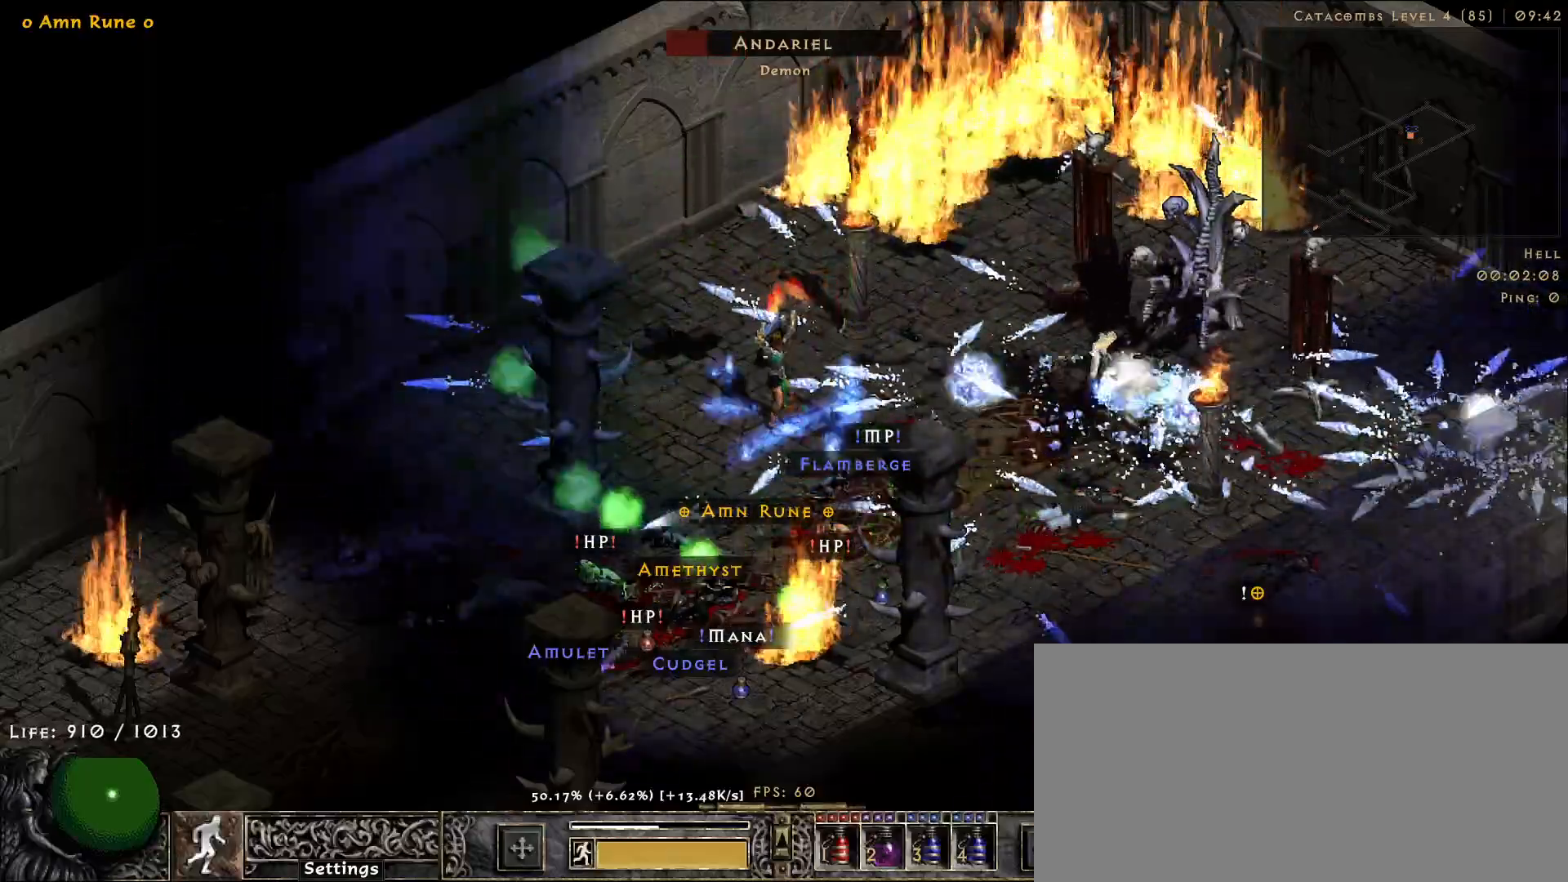
{"keys": [], "mouse": ["right"], "events": [[33, "mouse_right", "up"], [333, "s", "down"], [433, "mouse_right", "down"], [467, "s", "up"]]}
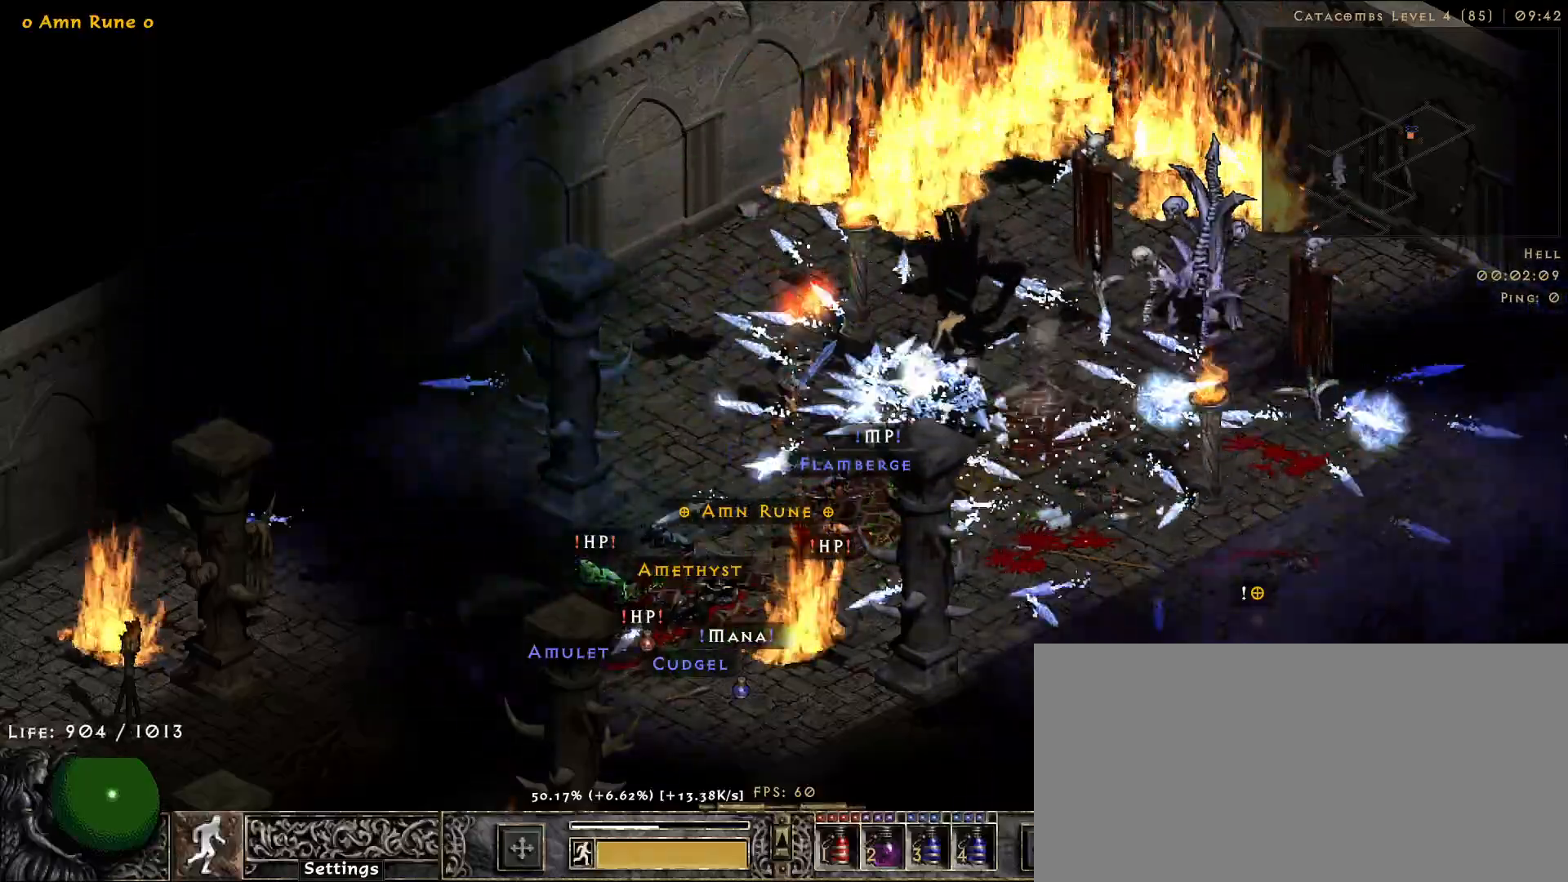
{"keys": [], "mouse": [], "events": [[83, "mouse_right", "up"], [367, "mouse_left", "down"], [483, "mouse_left", "up"]]}
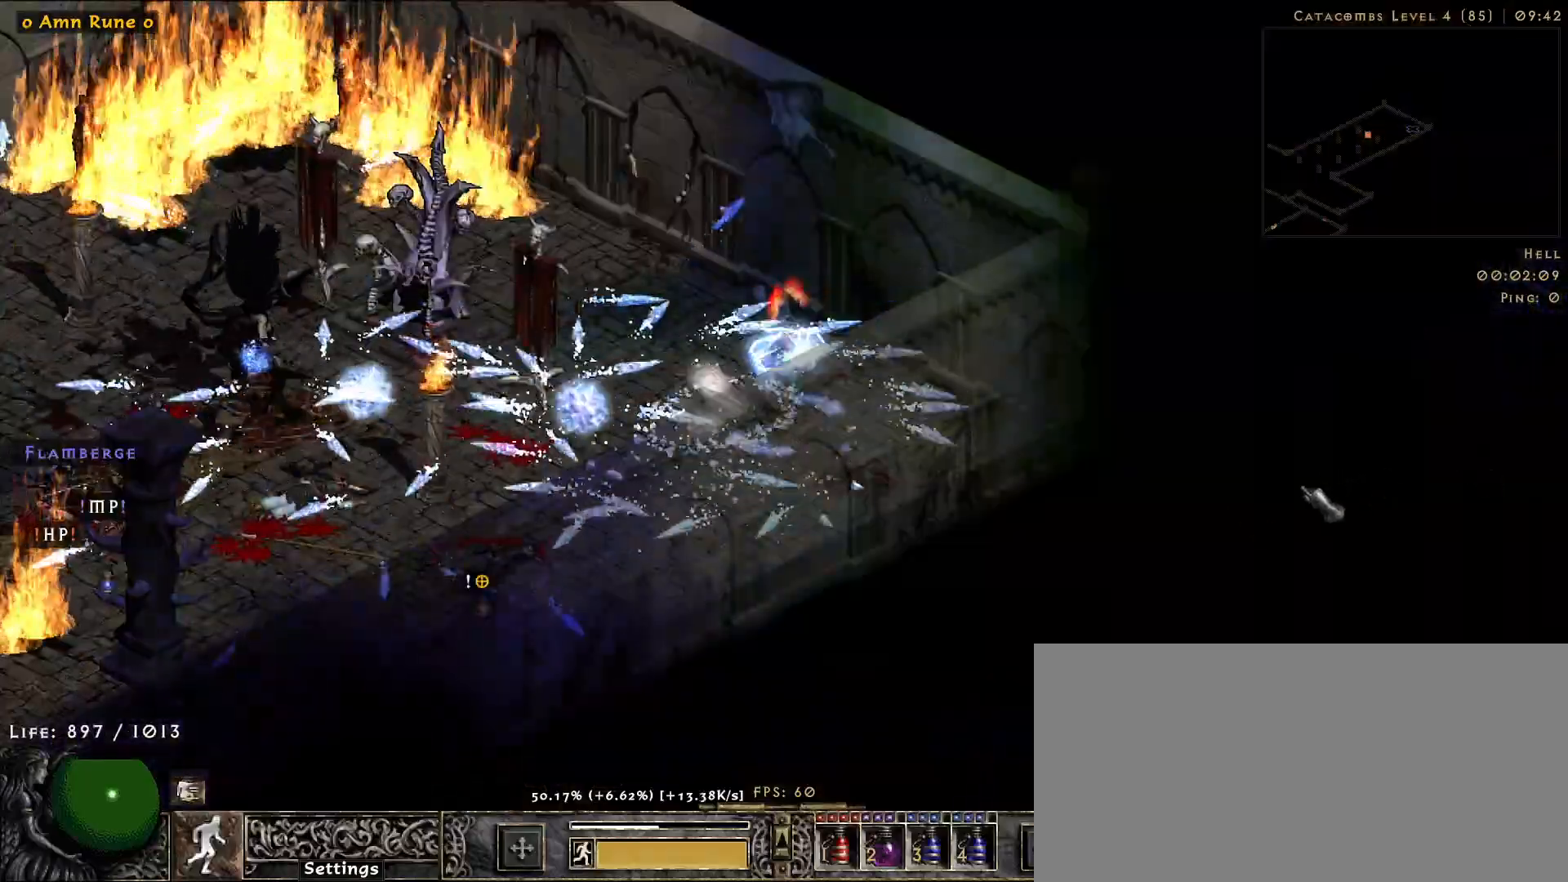
{"keys": [], "mouse": ["right"], "events": [[83, "f", "down"], [150, "mouse_right", "down"], [167, "f", "up"], [300, "mouse_right", "up"], [400, "mouse_right", "down"]]}
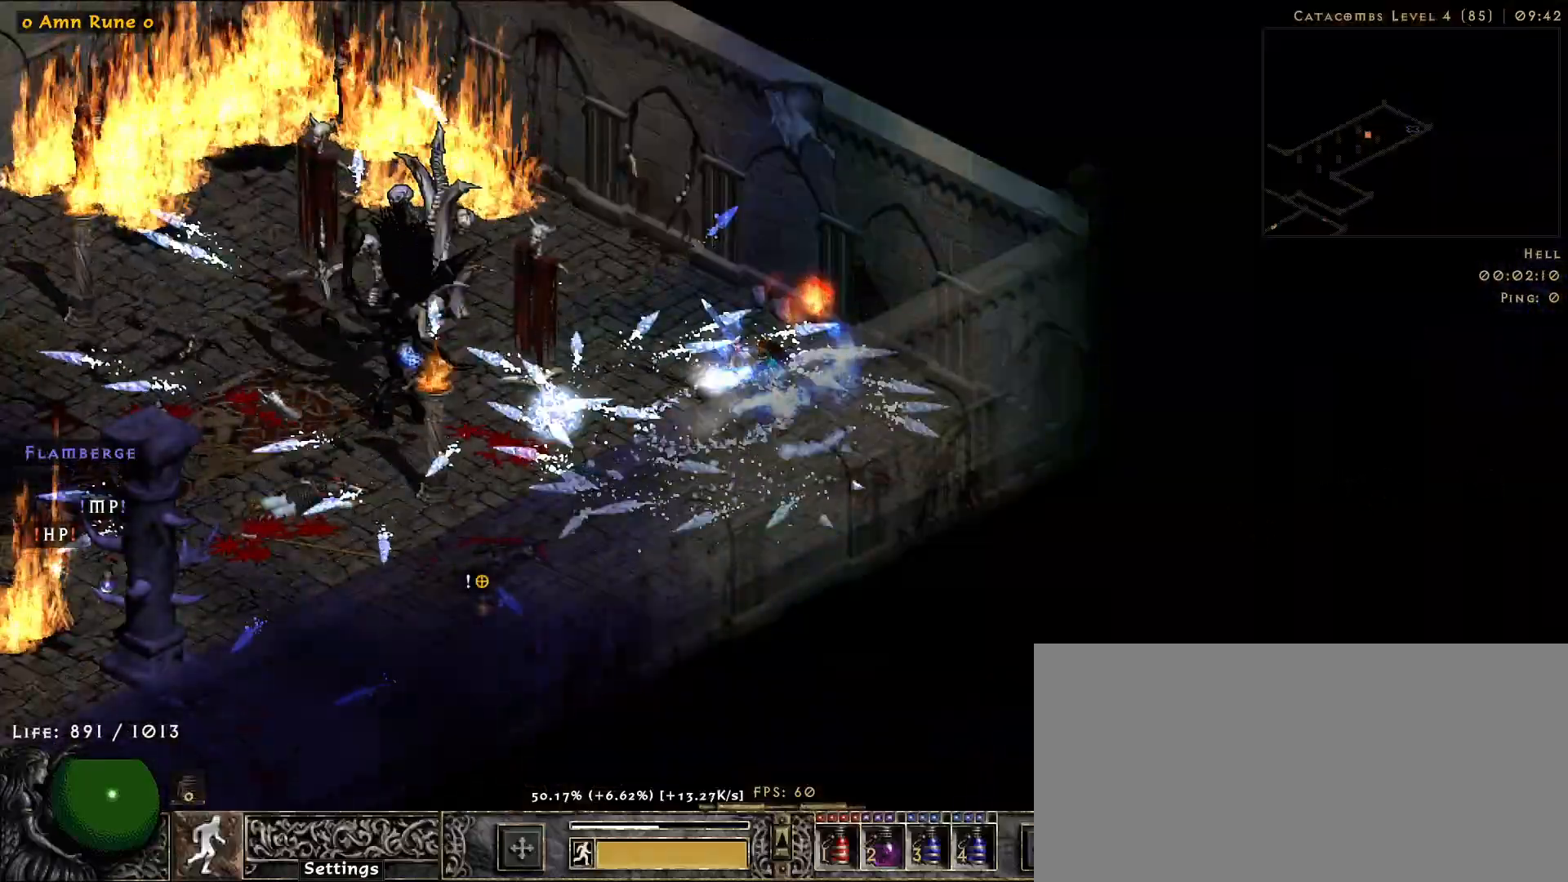
{"keys": [], "mouse": [], "events": [[17, "mouse_right", "up"], [100, "4", "down"], [117, "mouse_right", "down"], [183, "4", "up"], [233, "mouse_right", "up"], [333, "mouse_right", "down"], [450, "mouse_right", "up"]]}
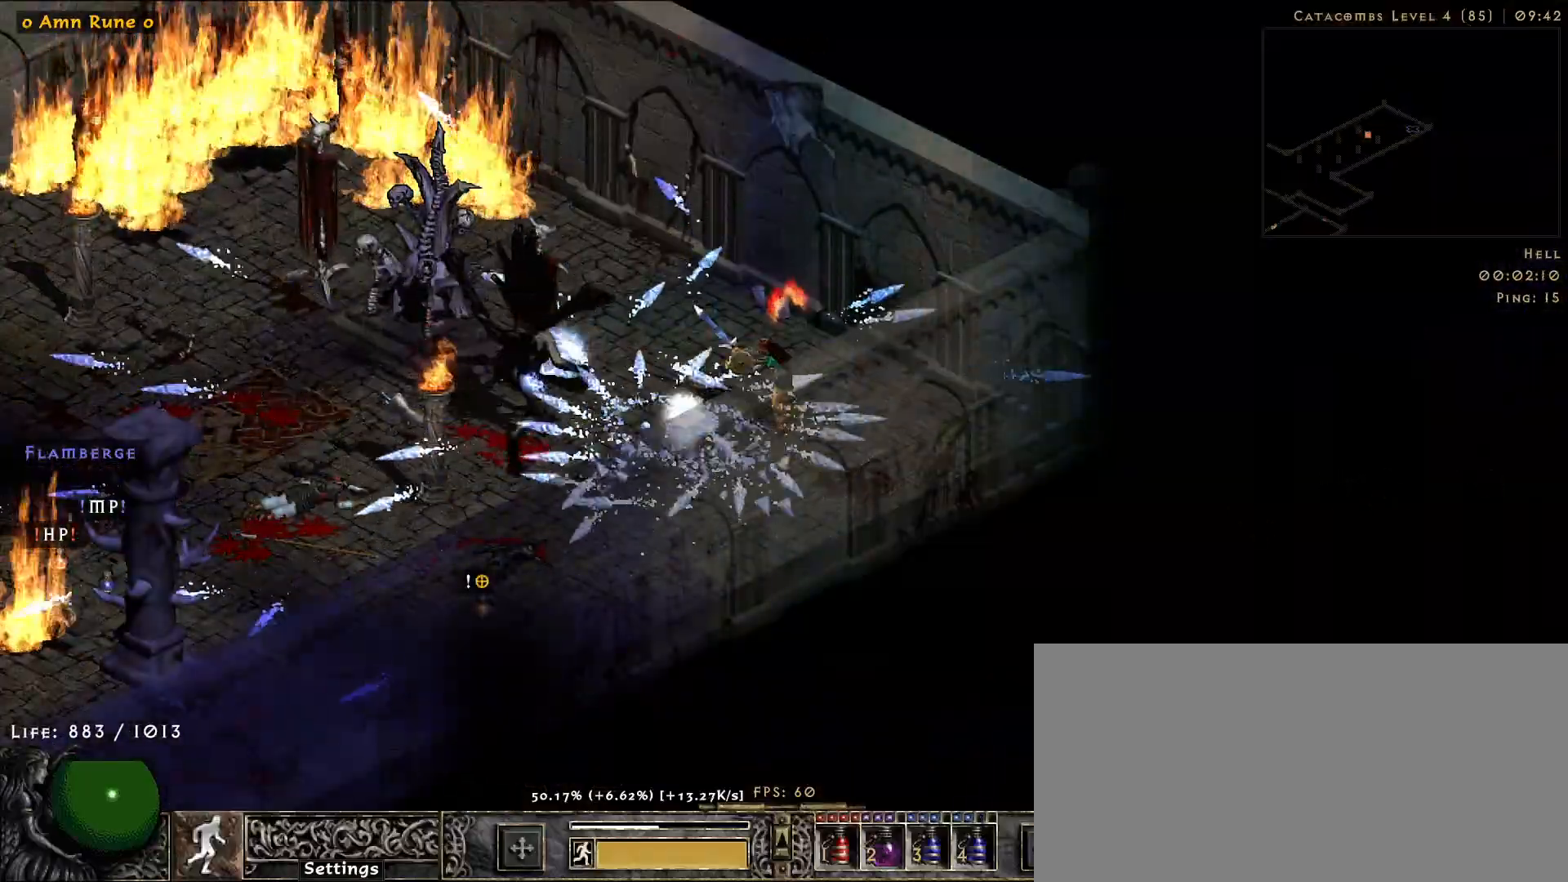
{"keys": [], "mouse": [], "events": [[183, "s", "down"], [317, "mouse_right", "down"], [317, "s", "up"], [500, "mouse_right", "up"]]}
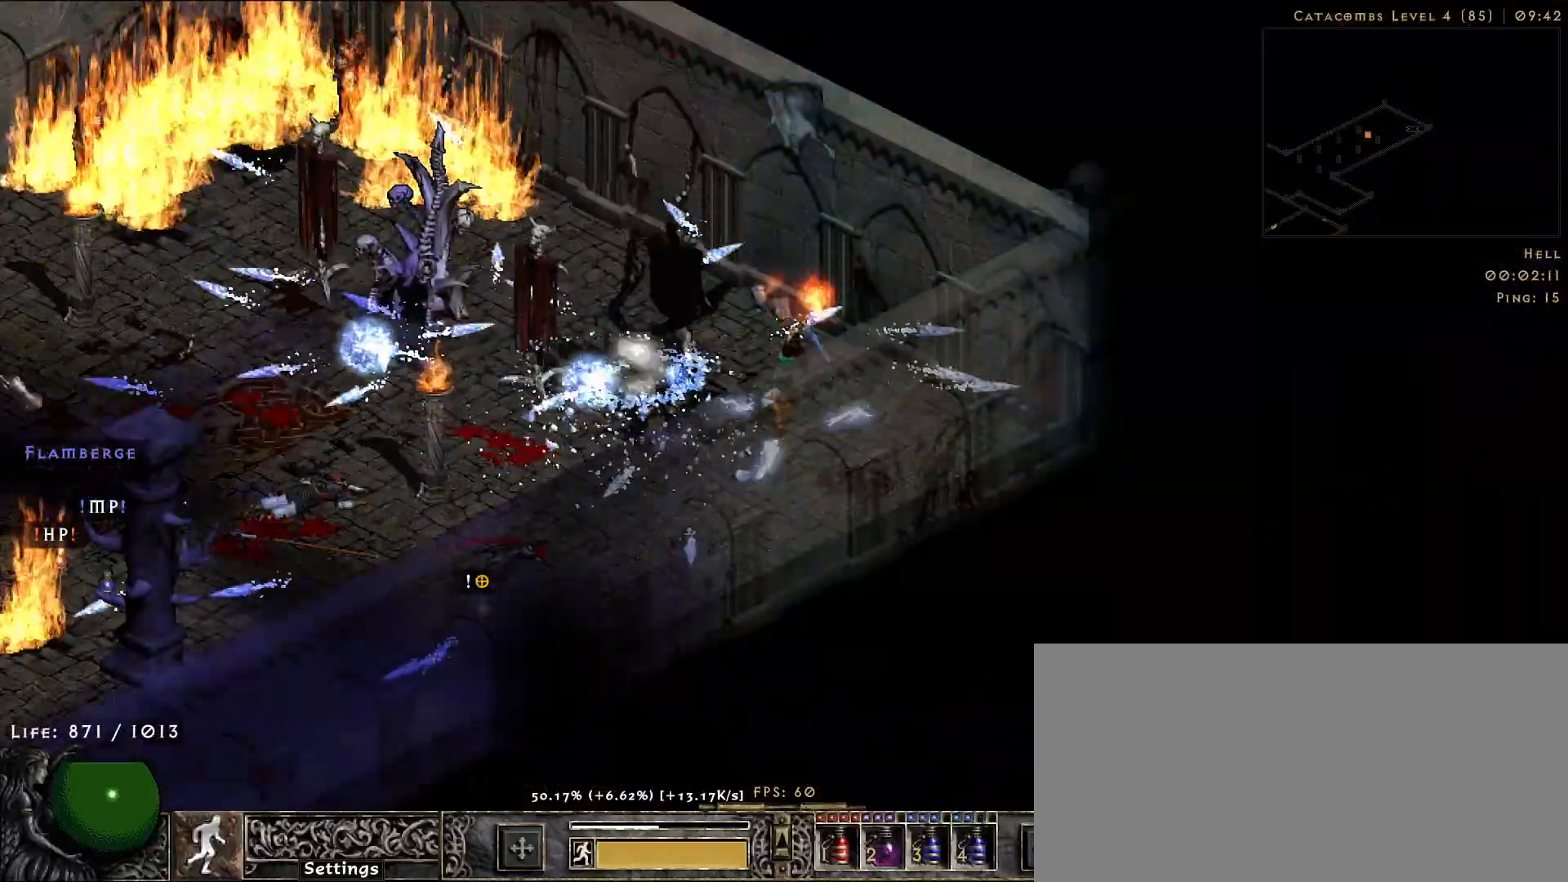
{"keys": [], "mouse": ["right"], "events": [[217, "f", "down"], [267, "mouse_right", "down"], [300, "f", "up"]]}
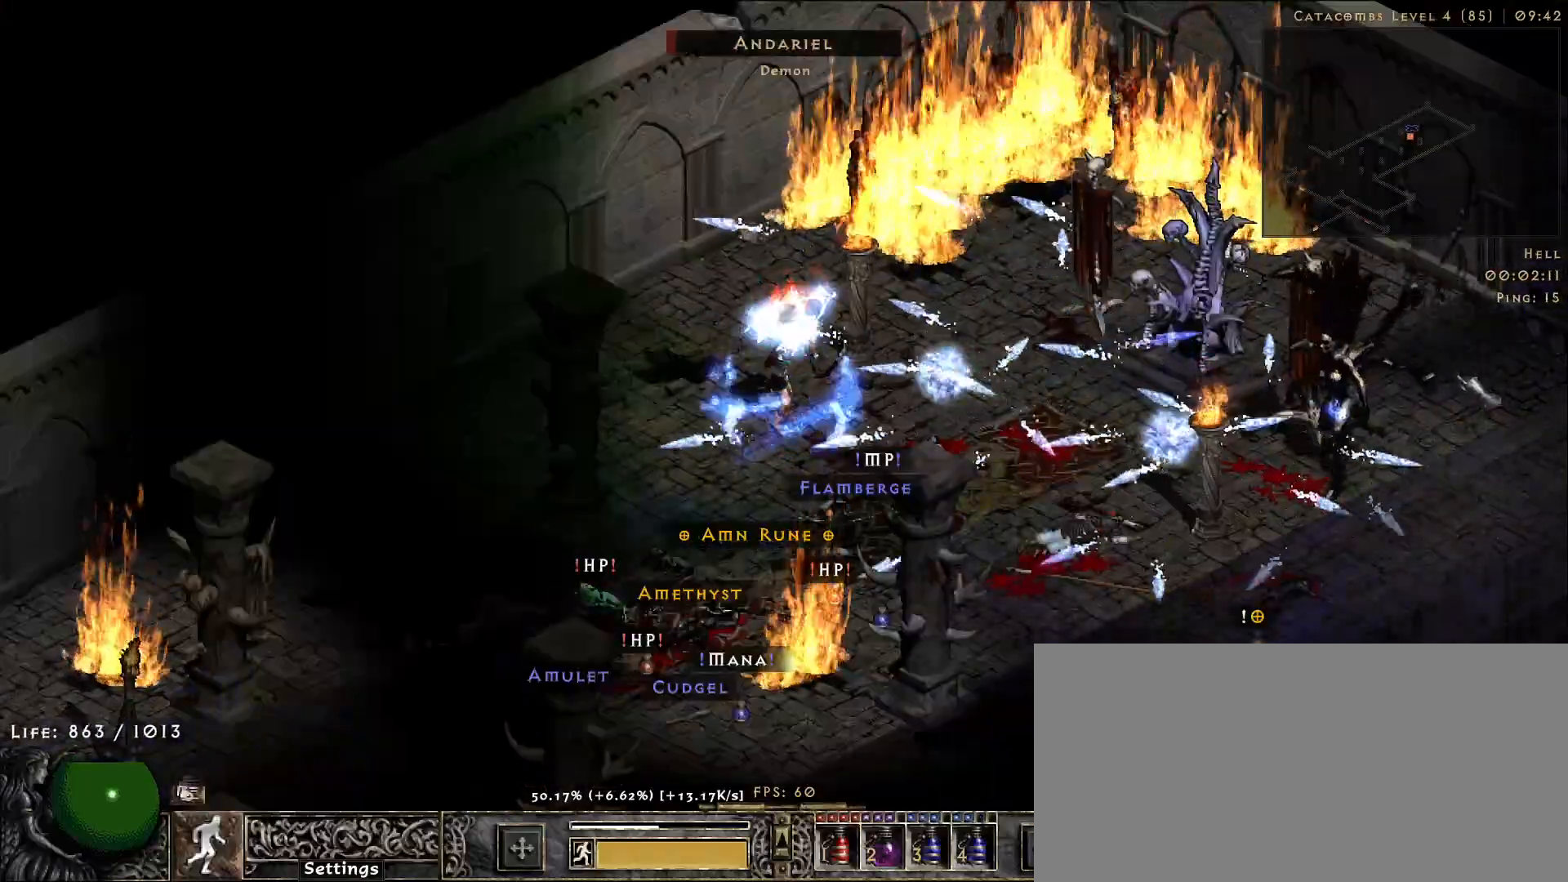
{"keys": [], "mouse": ["right"], "events": []}
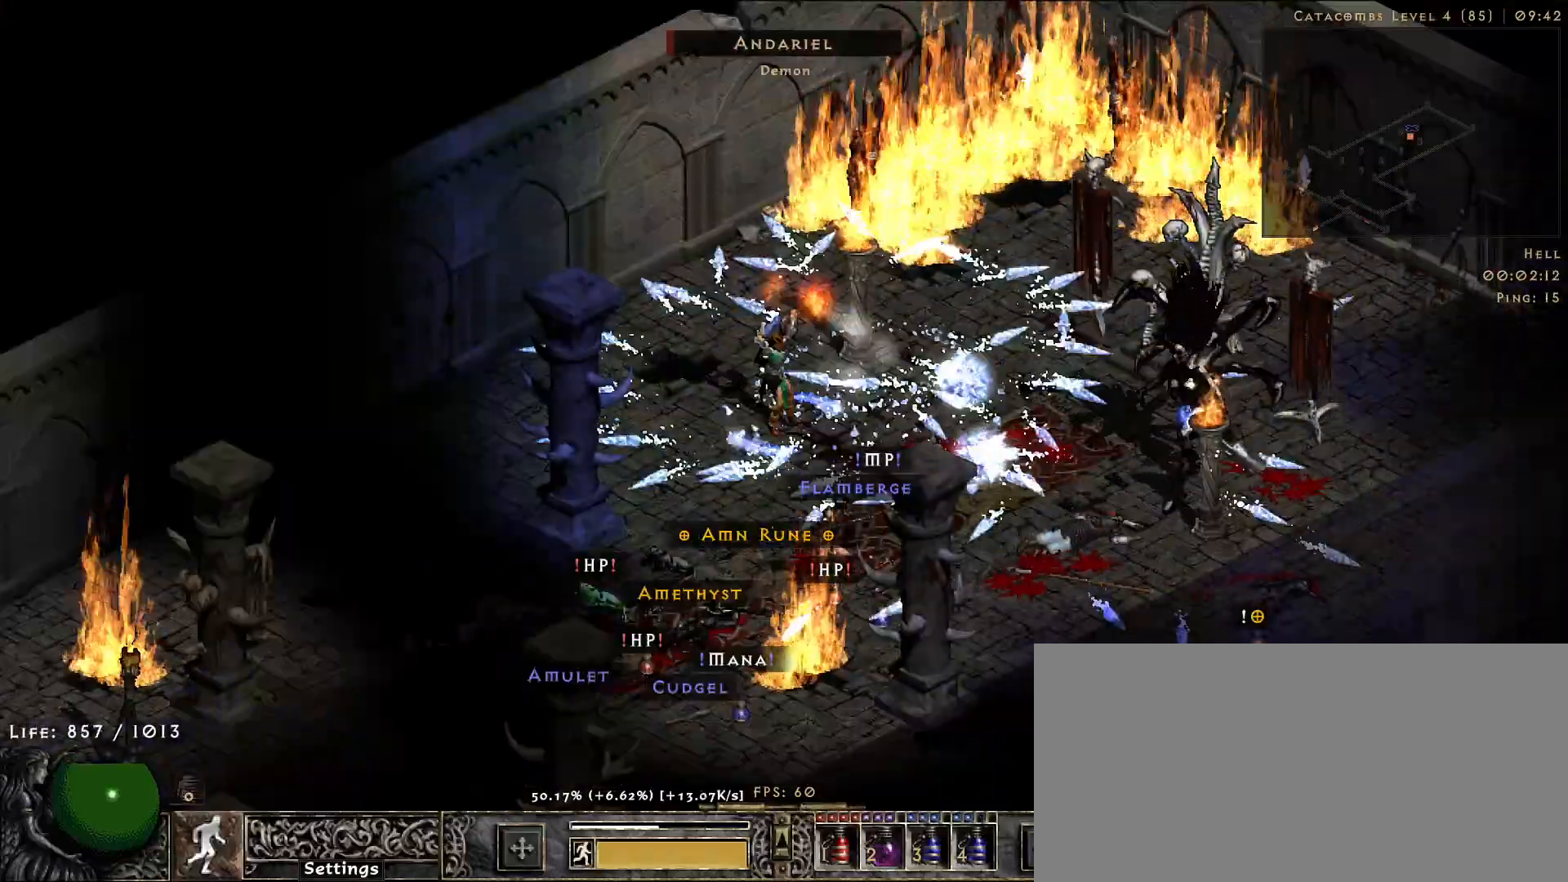
{"keys": [], "mouse": ["right"], "events": []}
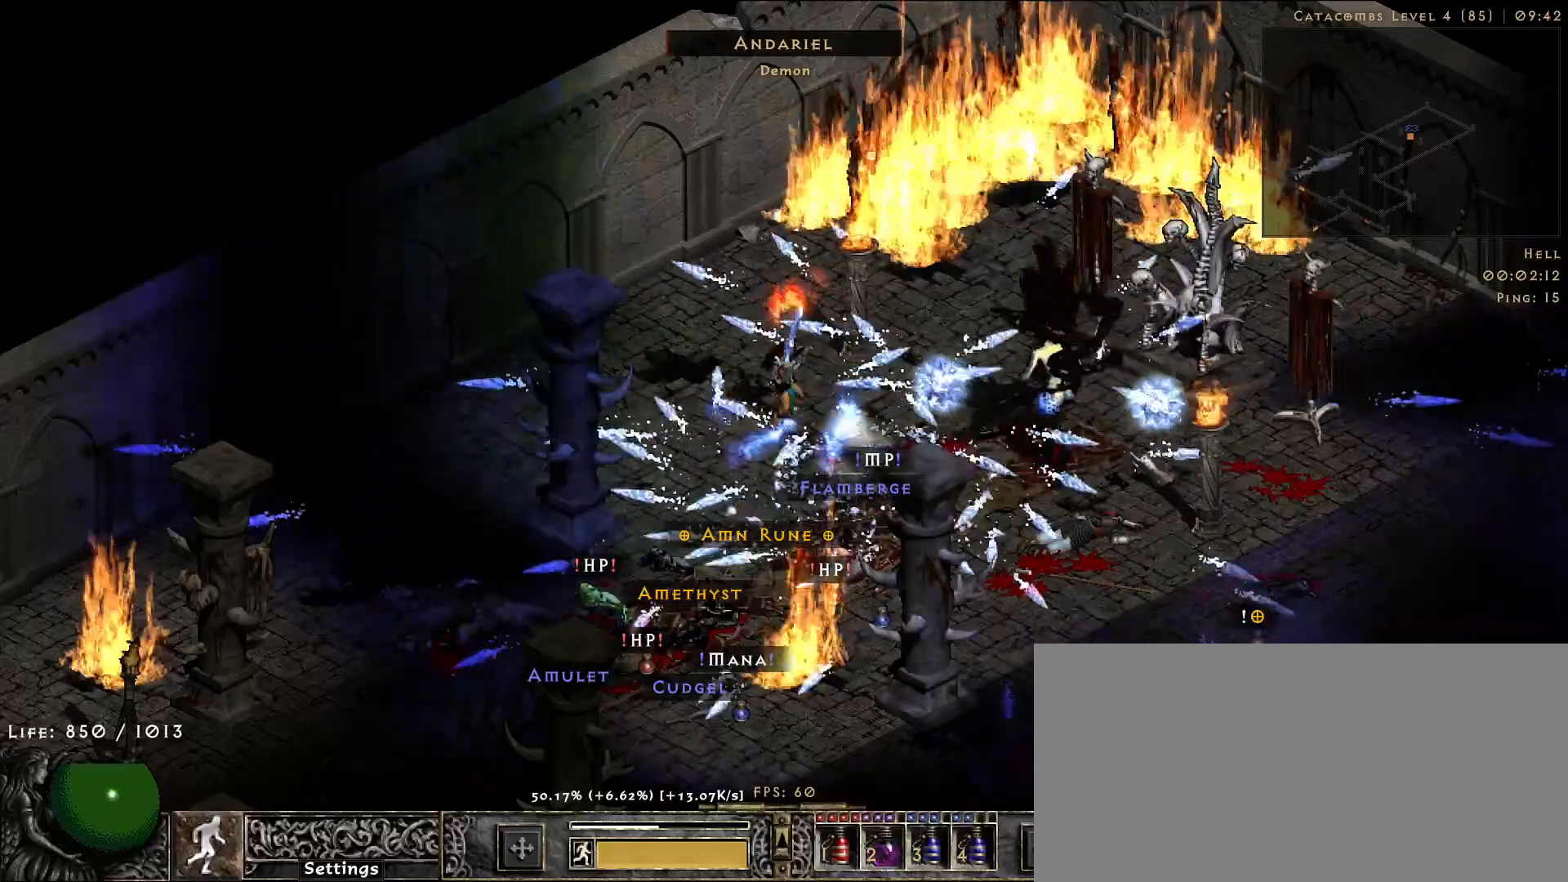
{"keys": ["s"], "mouse": [], "events": [[183, "mouse_right", "up"], [433, "s", "down"]]}
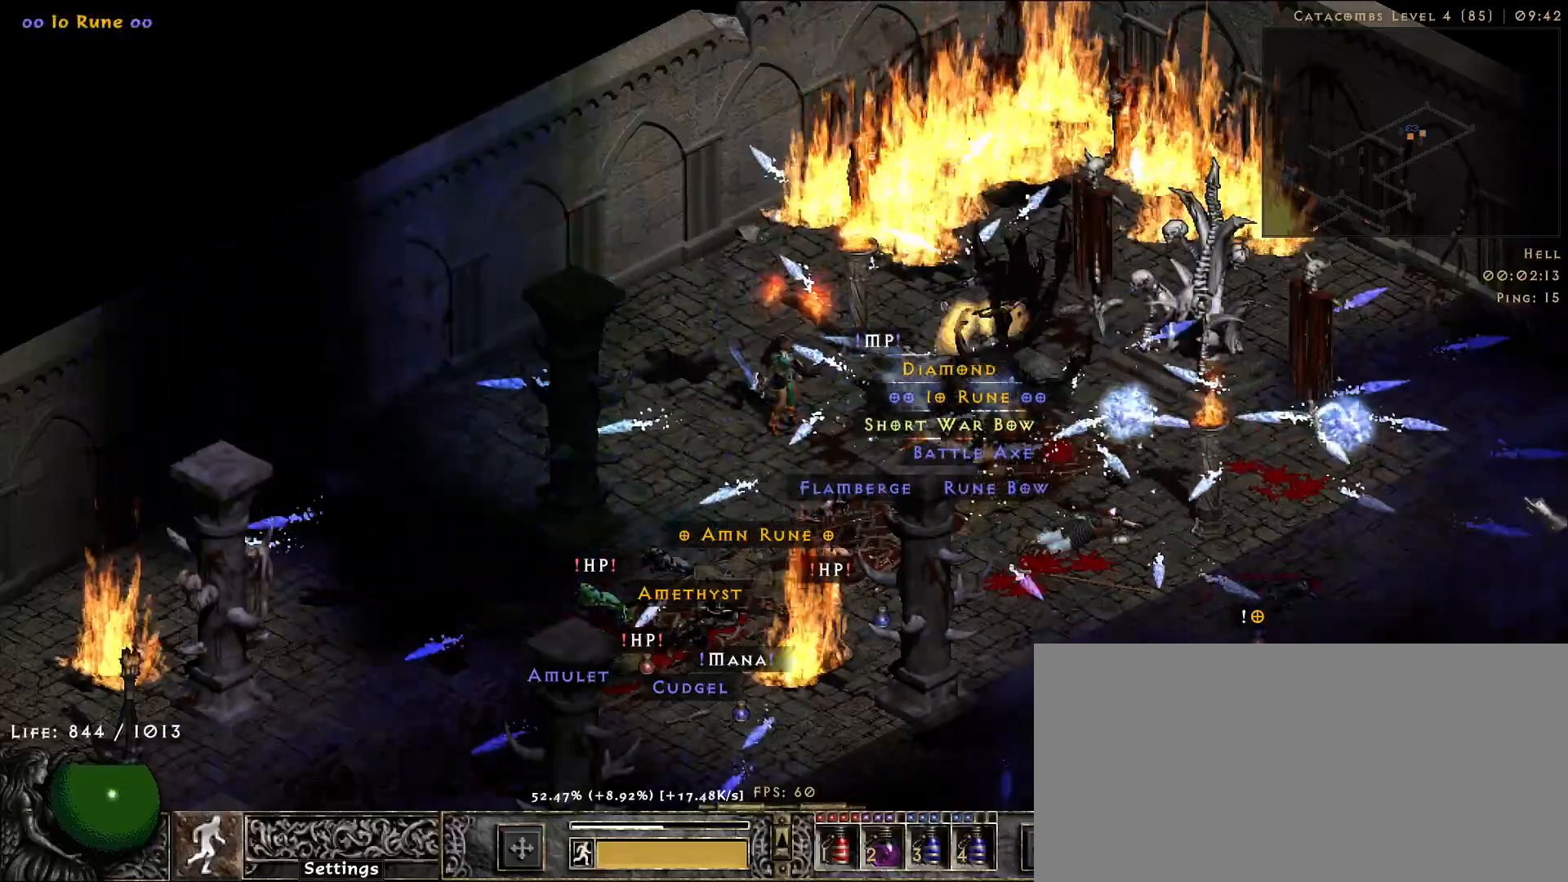
{"keys": [], "mouse": [], "events": [[67, "s", "up"]]}
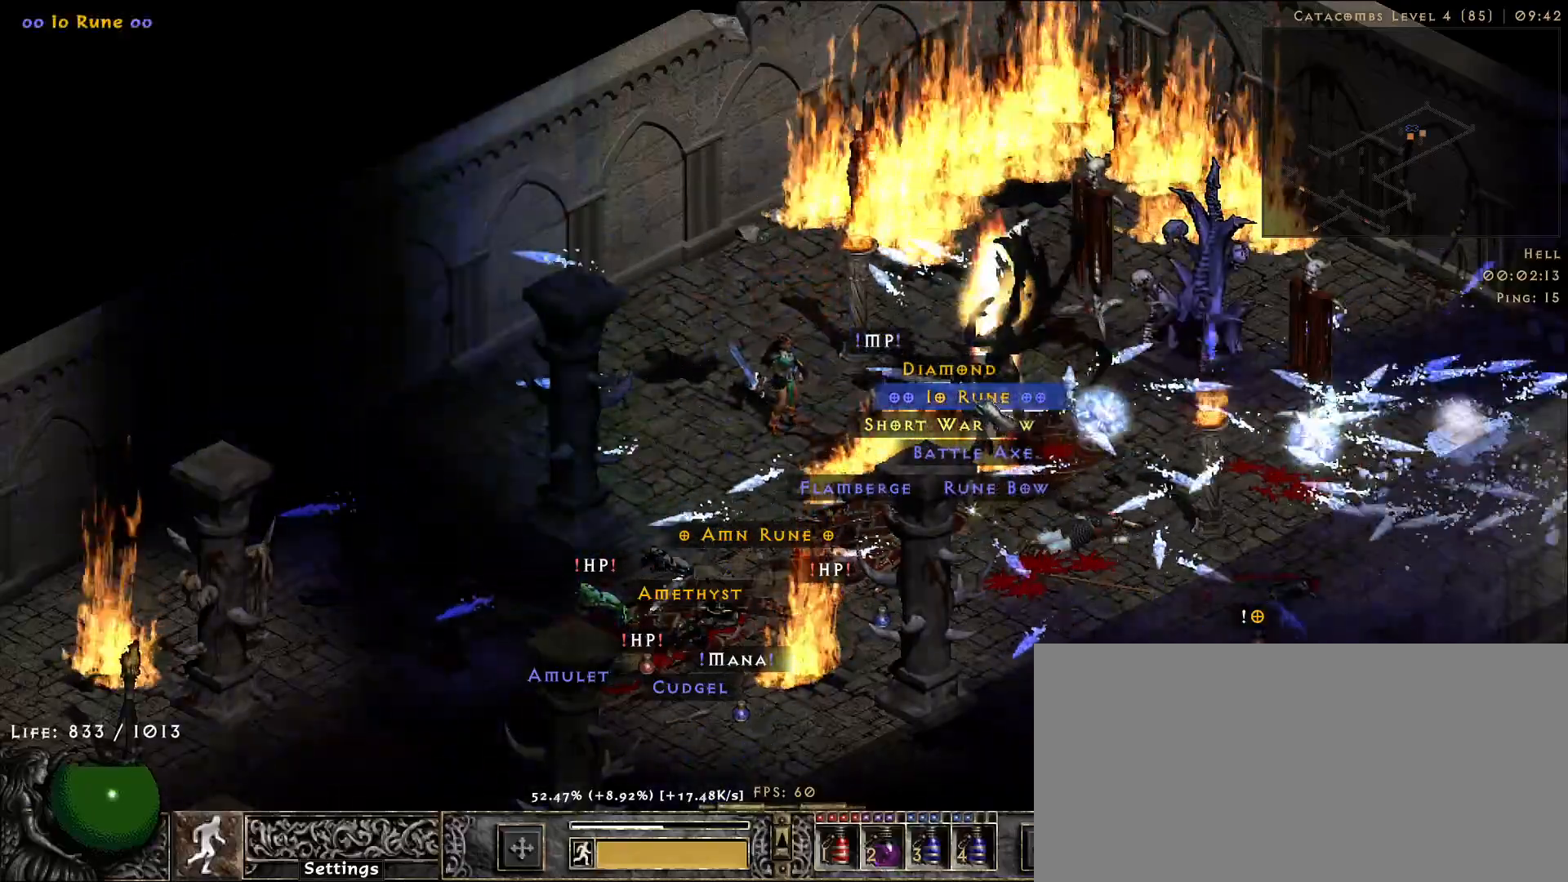
{"keys": [], "mouse": [], "events": [[117, "mouse_left", "down"], [200, "mouse_left", "up"]]}